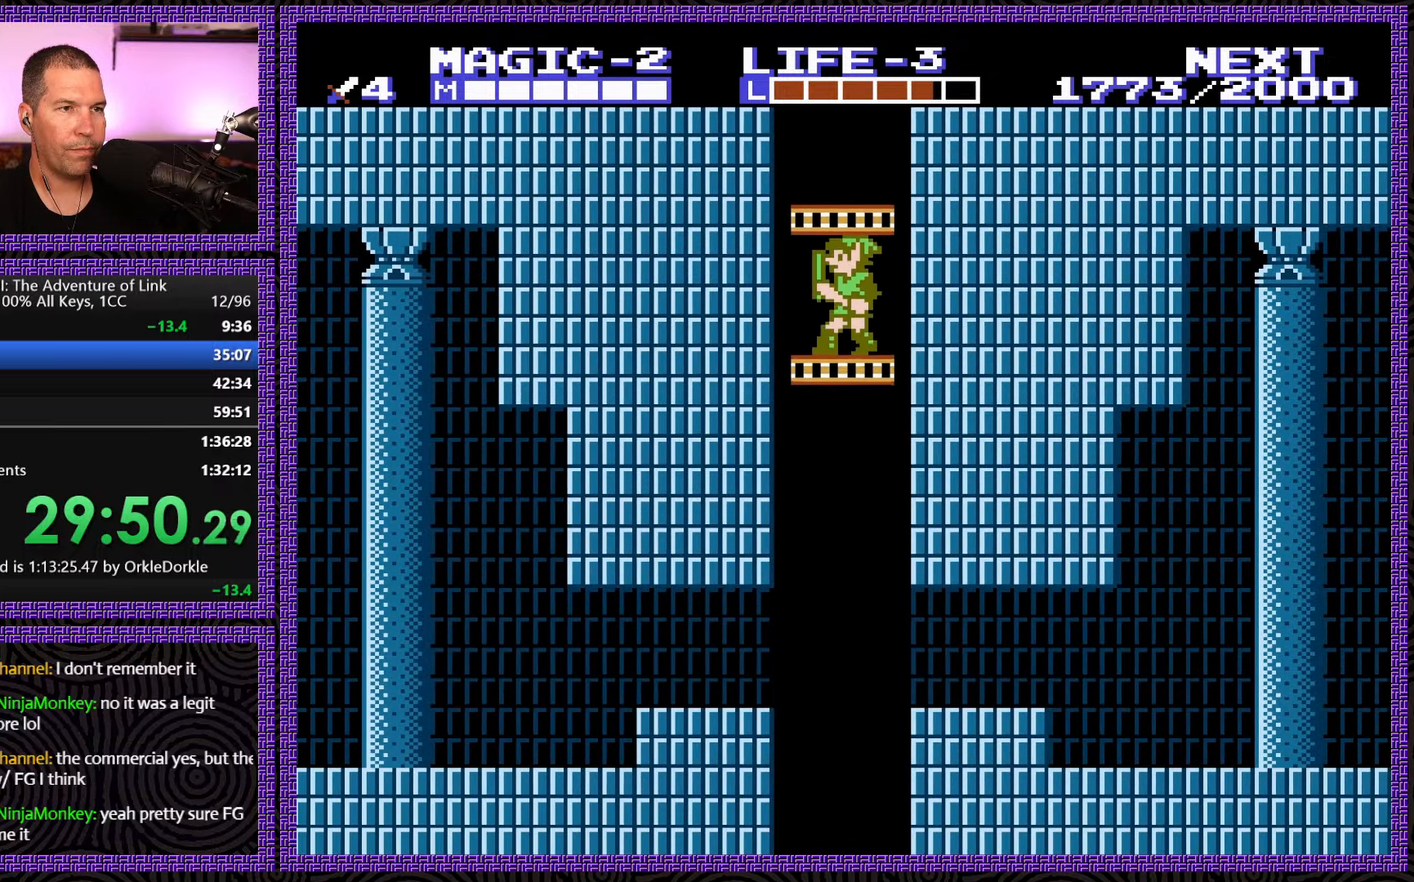
Gameplay with a controller (Nintendo layout); each line is a JSON object with the inputs held at the frame after it. "events" lists button and stick changes between this image and that frame as [ms after this image, input, new state], when the widget could be followed in between. Not read: L3 R3.
{"buttons": ["DPAD_UP"], "events": []}
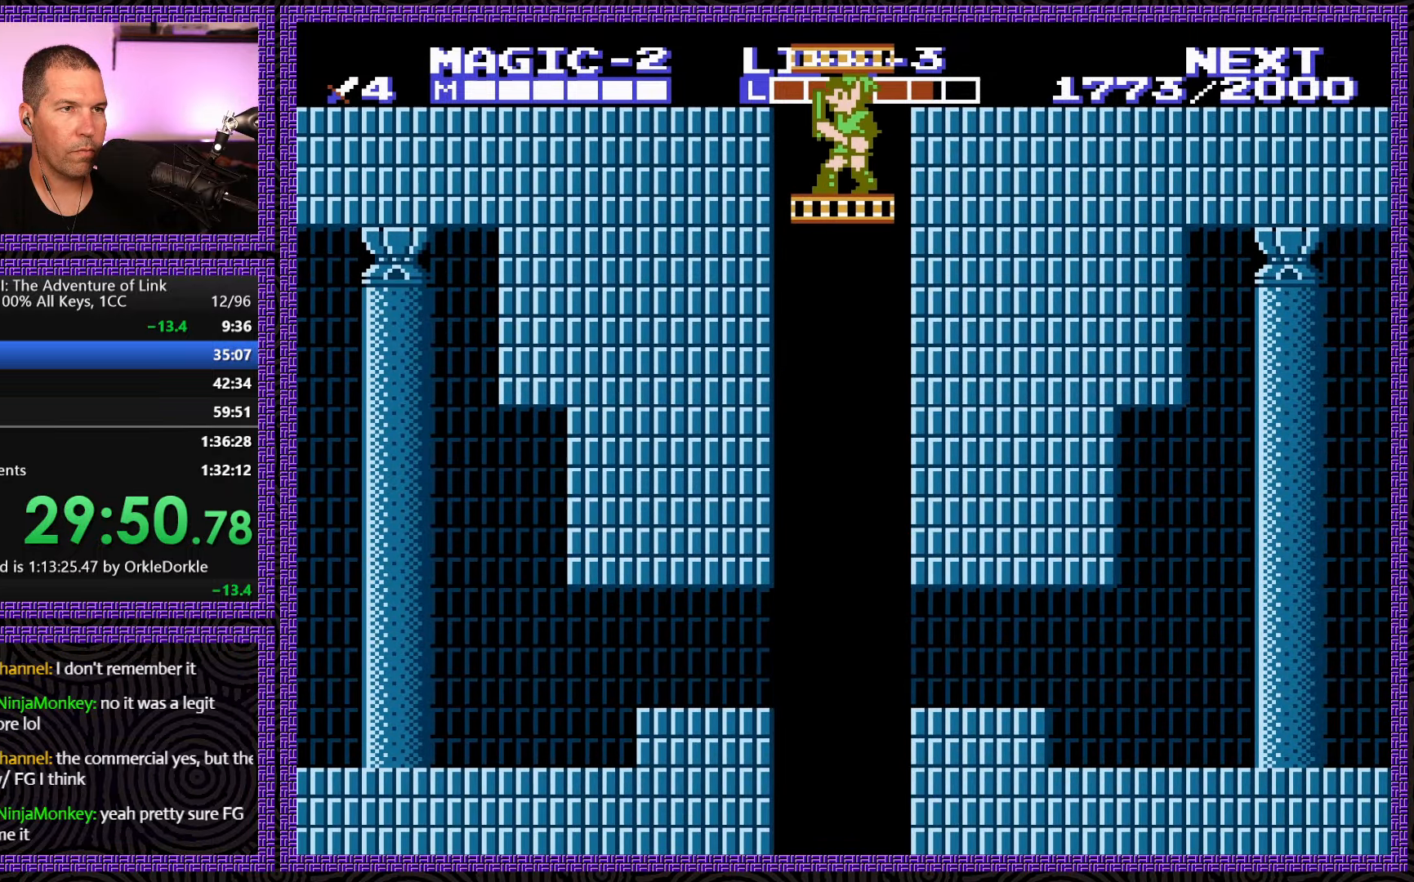
{"buttons": ["DPAD_UP"], "events": []}
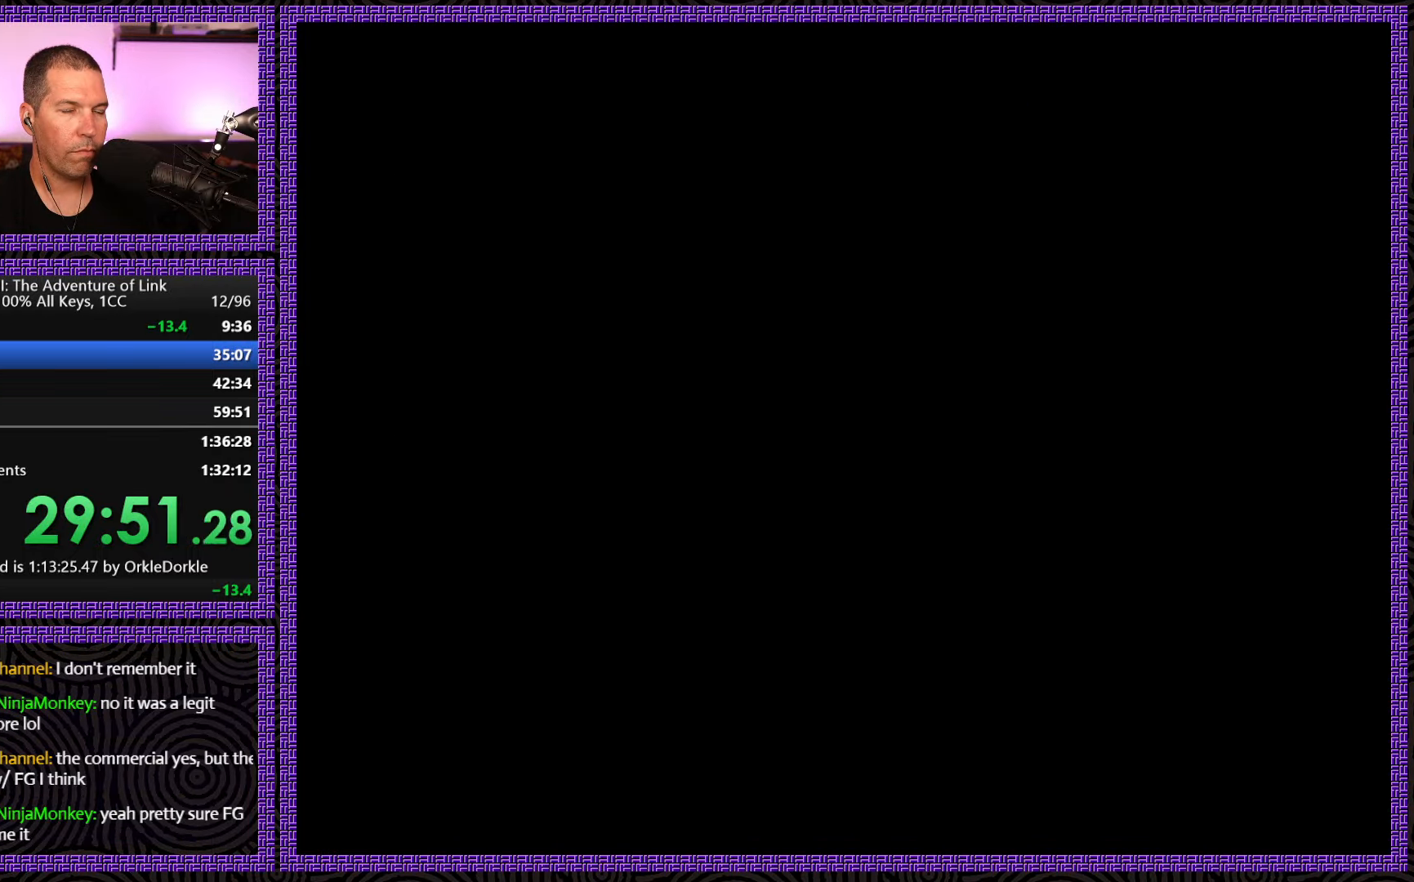
{"buttons": ["DPAD_UP"], "events": []}
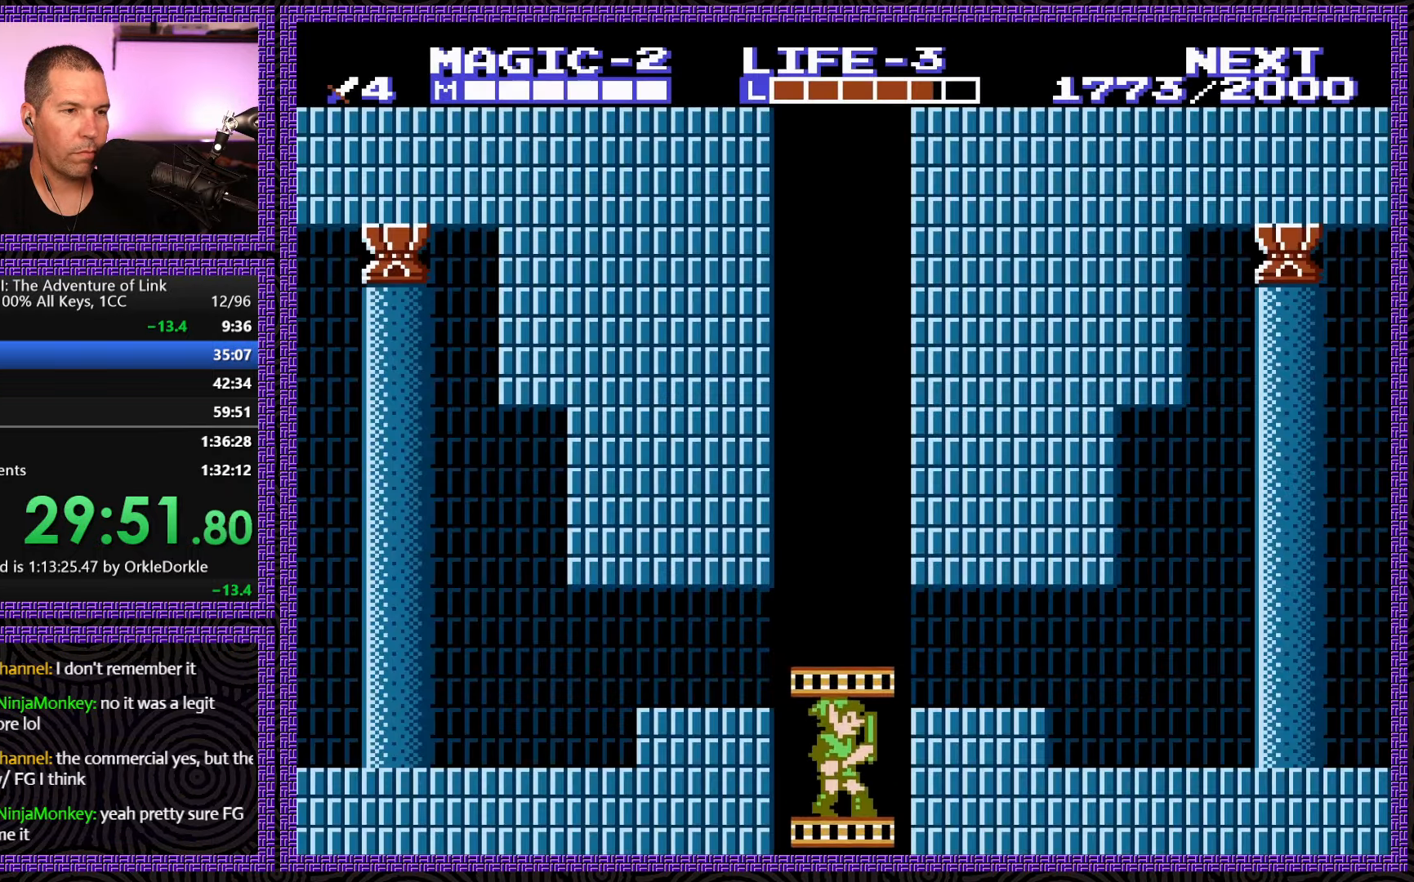
{"buttons": ["DPAD_LEFT"], "events": [[317, "DPAD_LEFT", "down"], [367, "DPAD_UP", "up"]]}
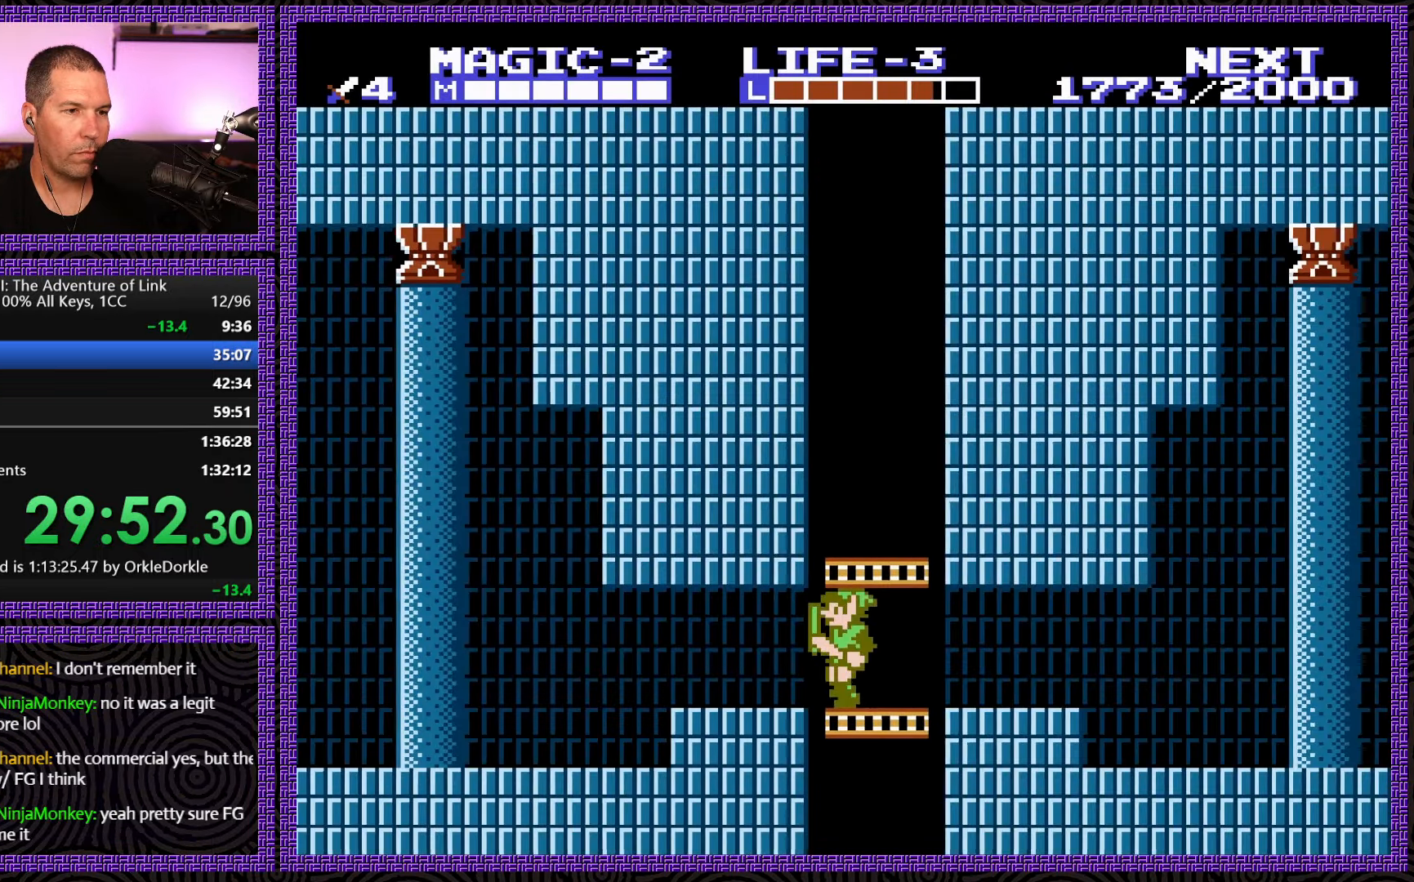
{"buttons": ["DPAD_LEFT"], "events": []}
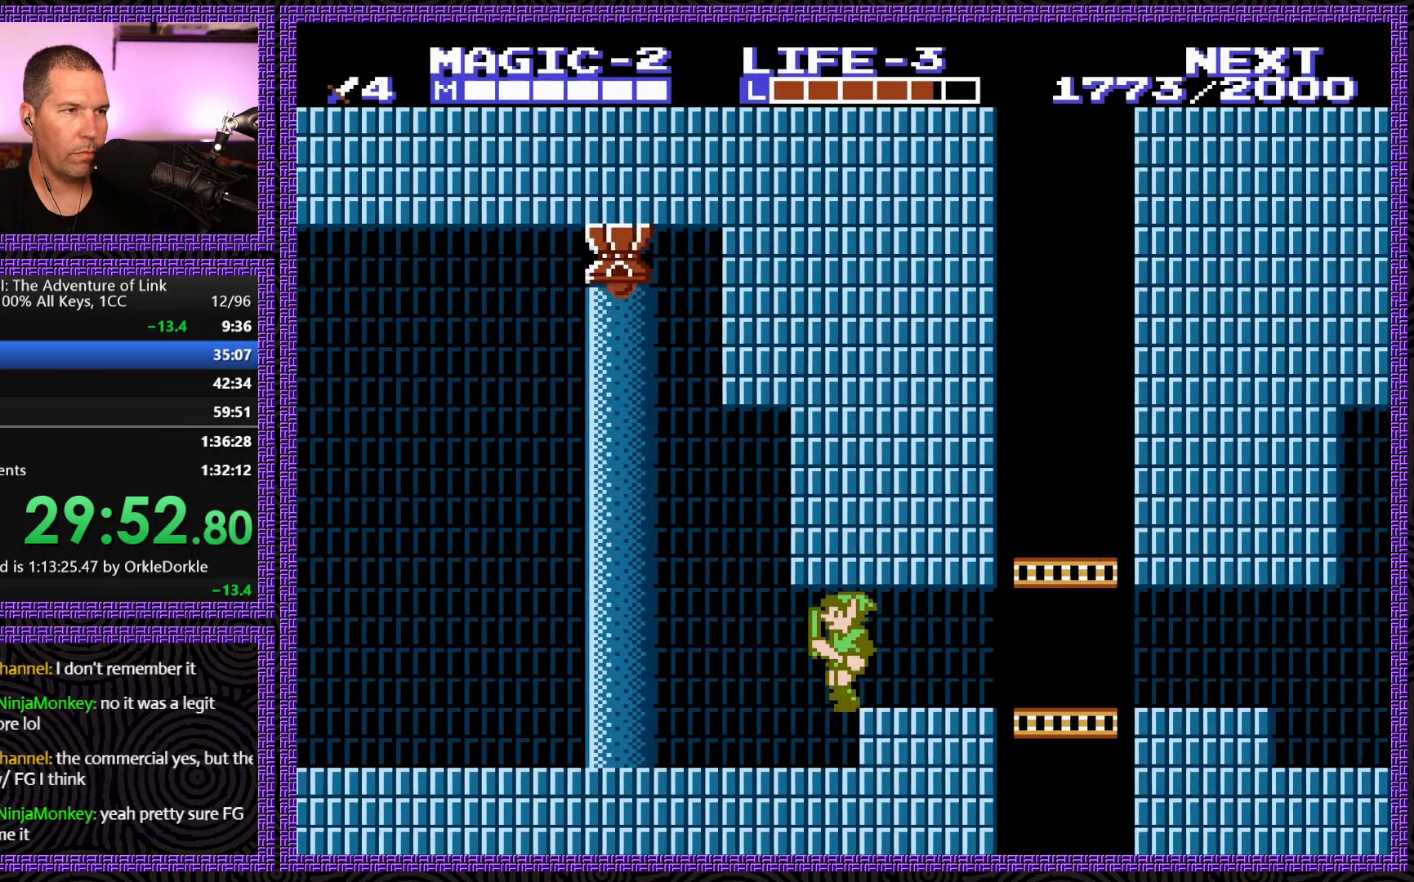
{"buttons": ["DPAD_LEFT"], "events": []}
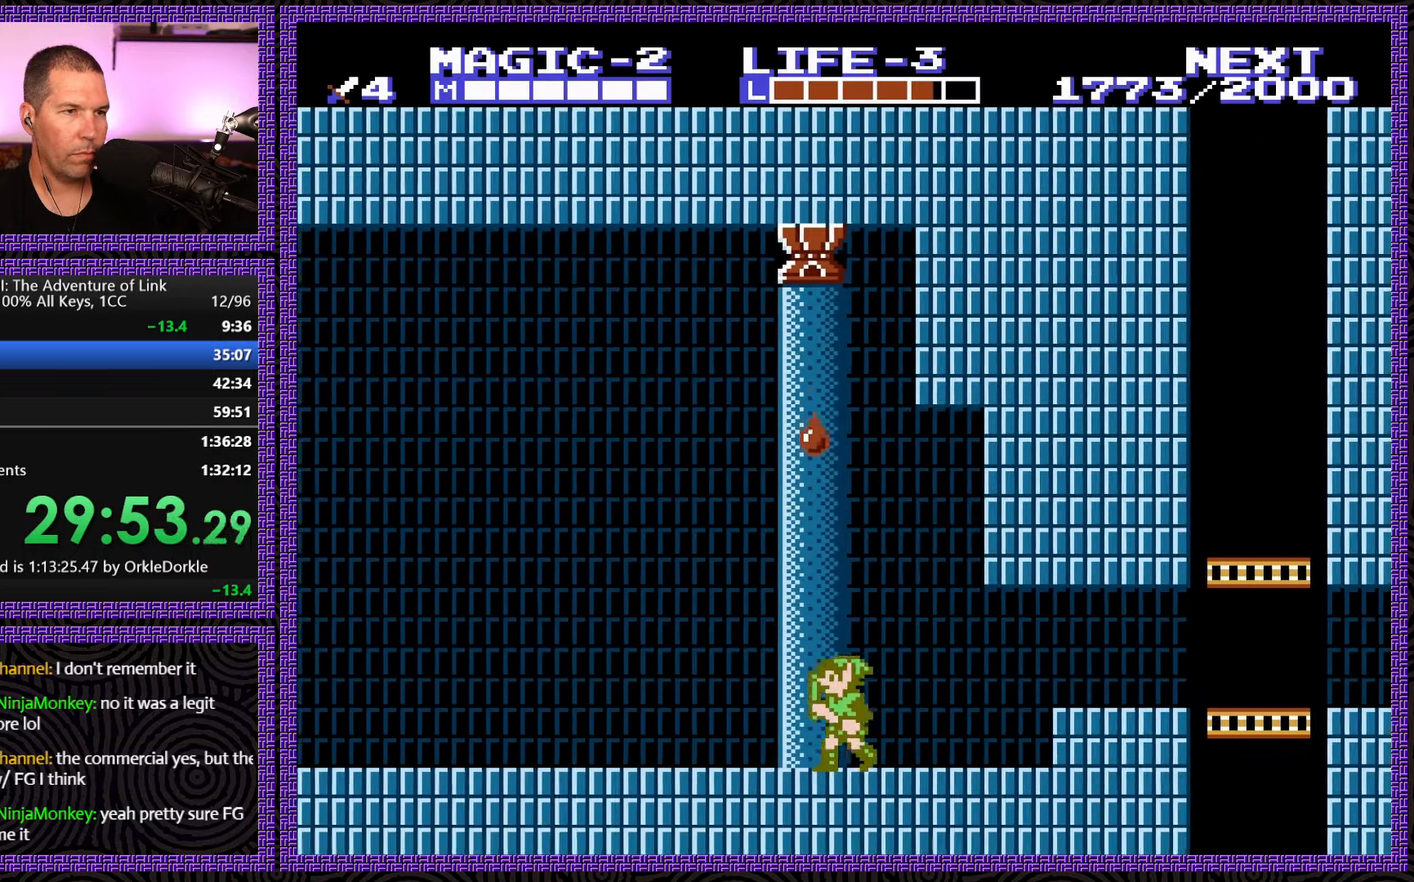
{"buttons": ["DPAD_LEFT"], "events": []}
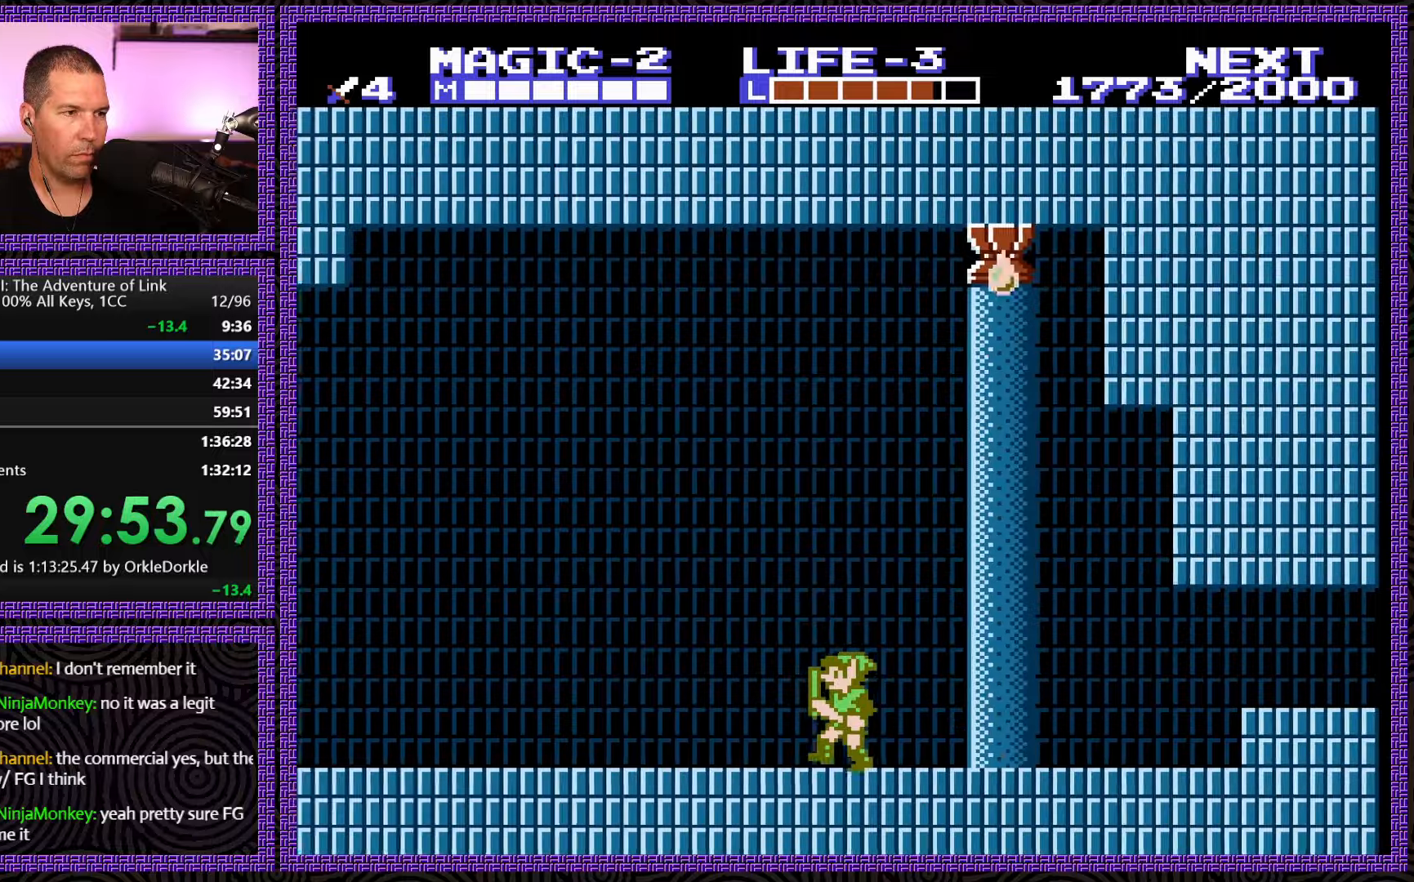
{"buttons": ["DPAD_LEFT"], "events": []}
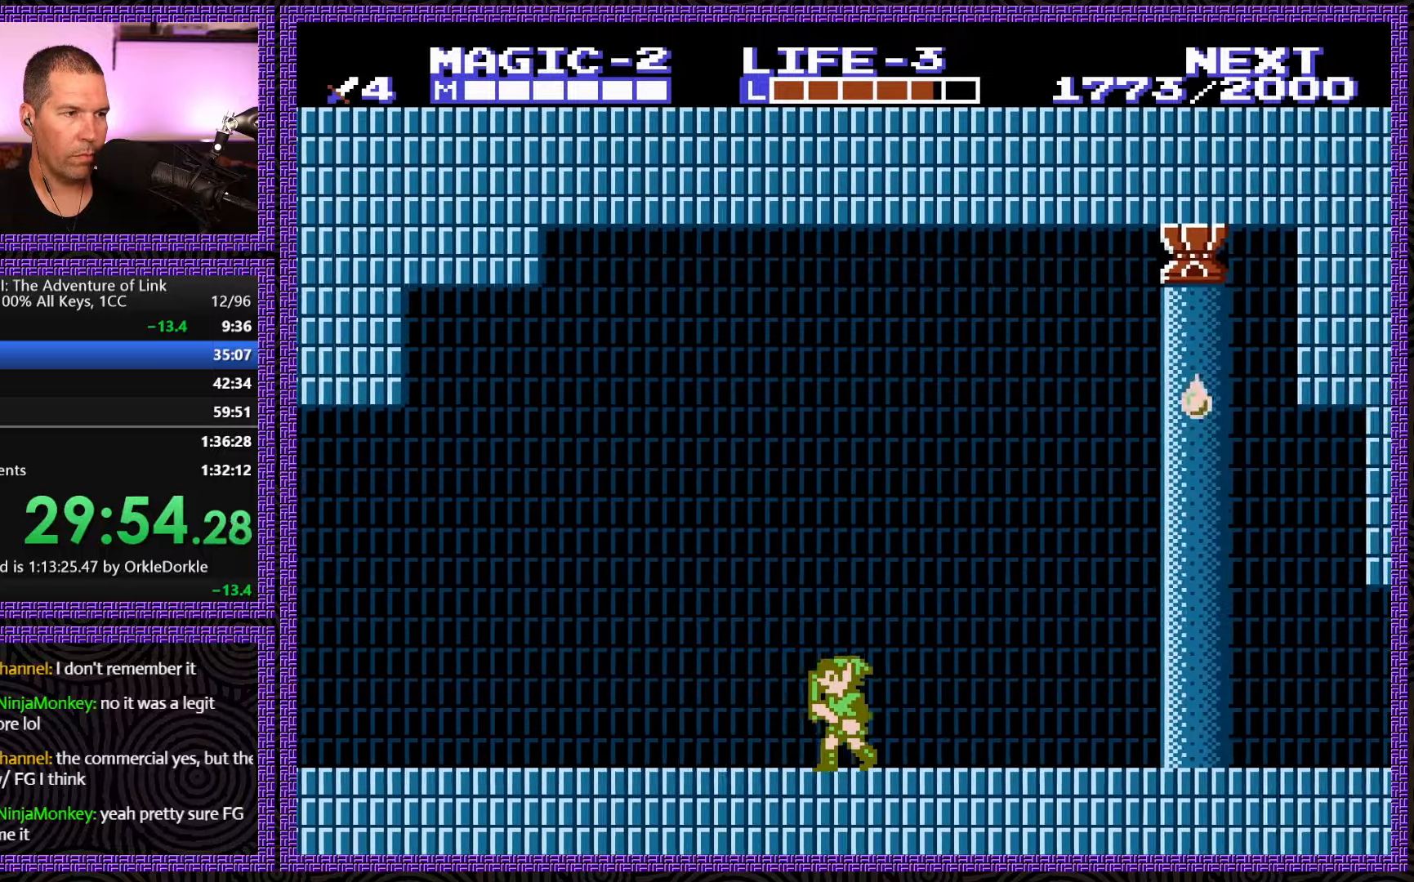
{"buttons": ["DPAD_LEFT"], "events": []}
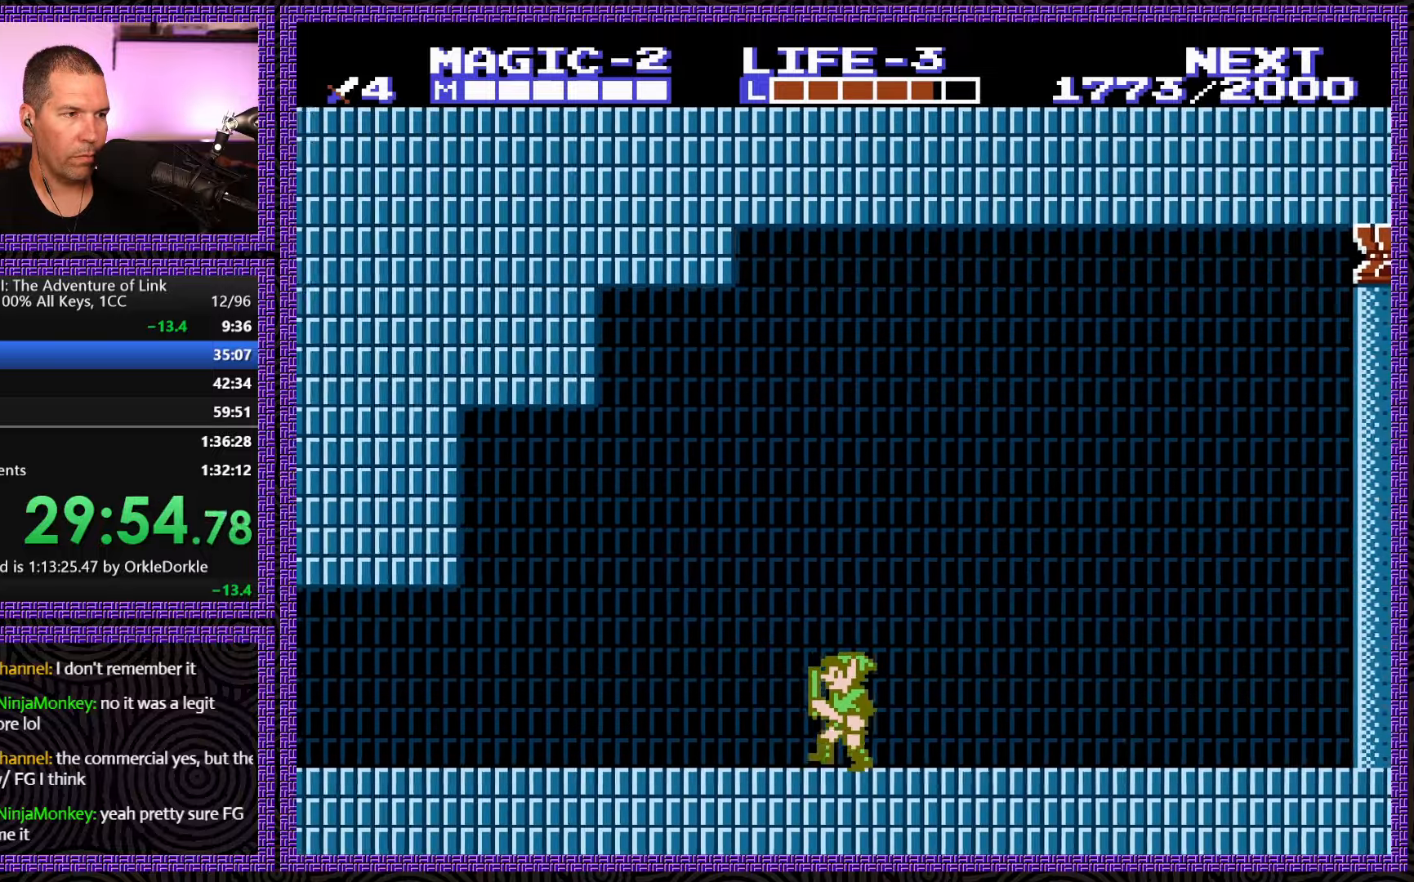
{"buttons": ["DPAD_LEFT"], "events": []}
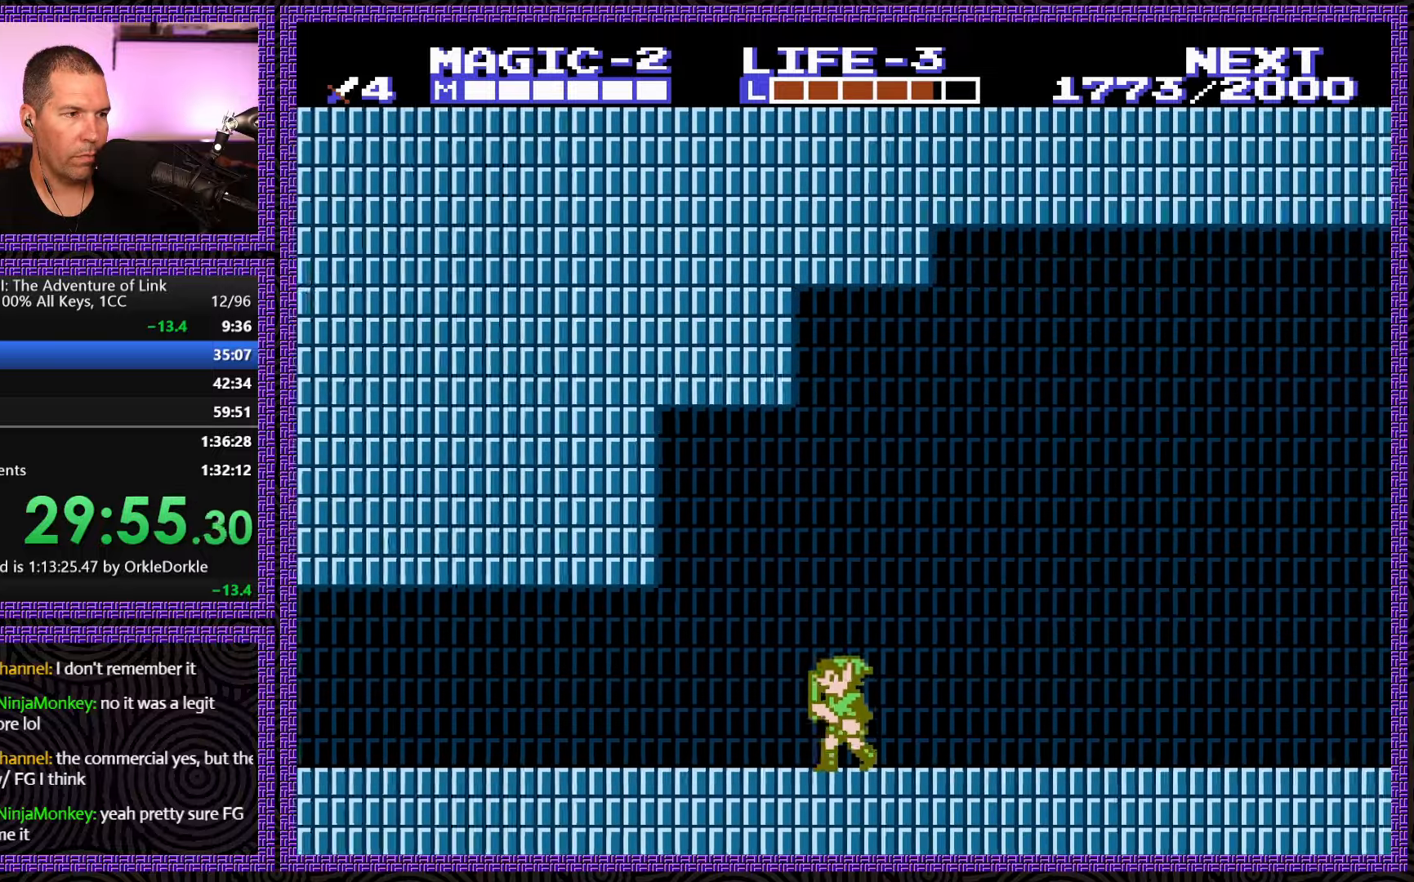
{"buttons": ["DPAD_LEFT"], "events": []}
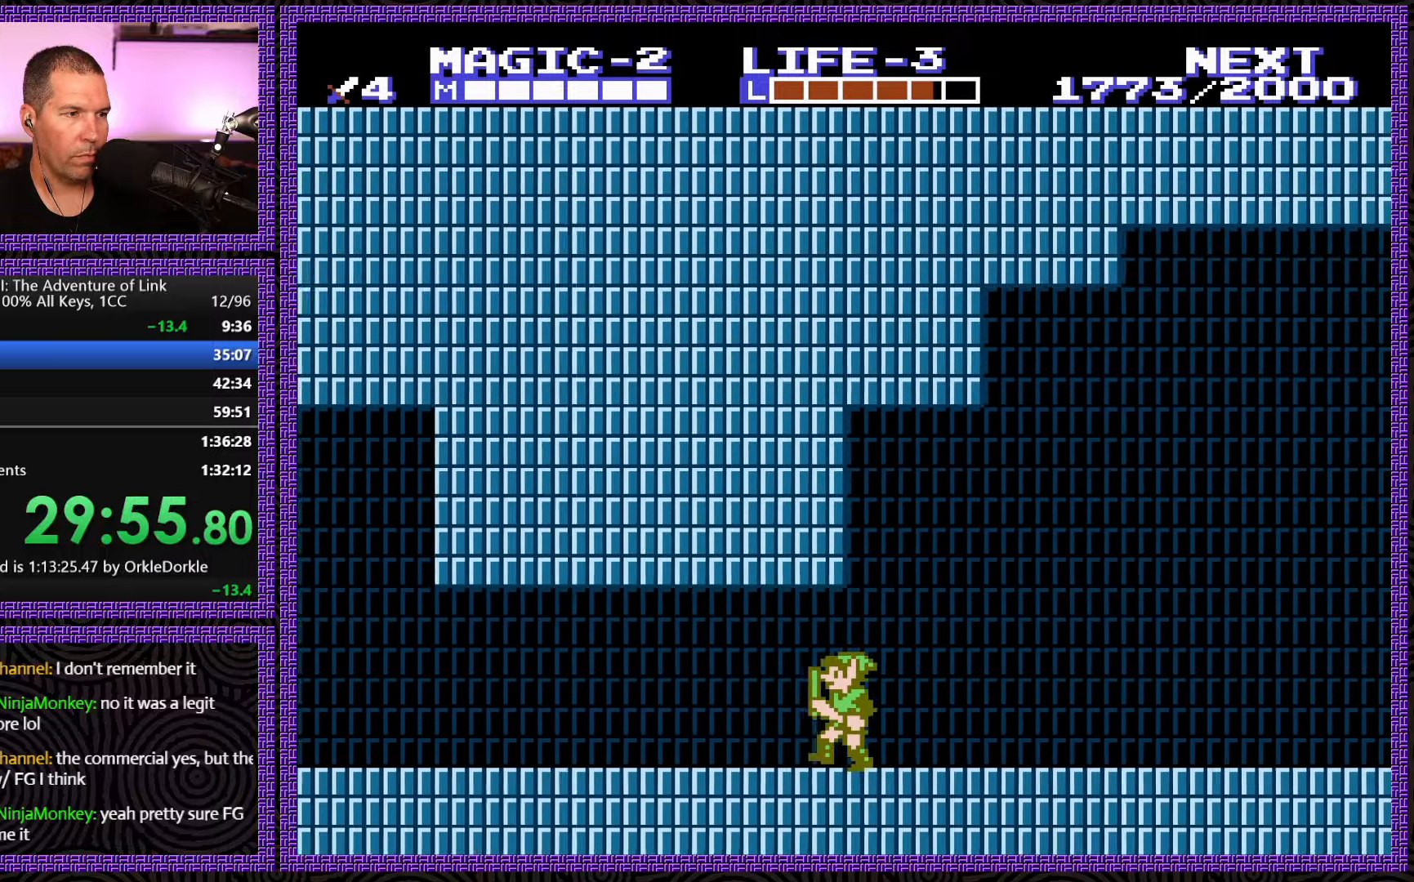
{"buttons": ["DPAD_LEFT"], "events": []}
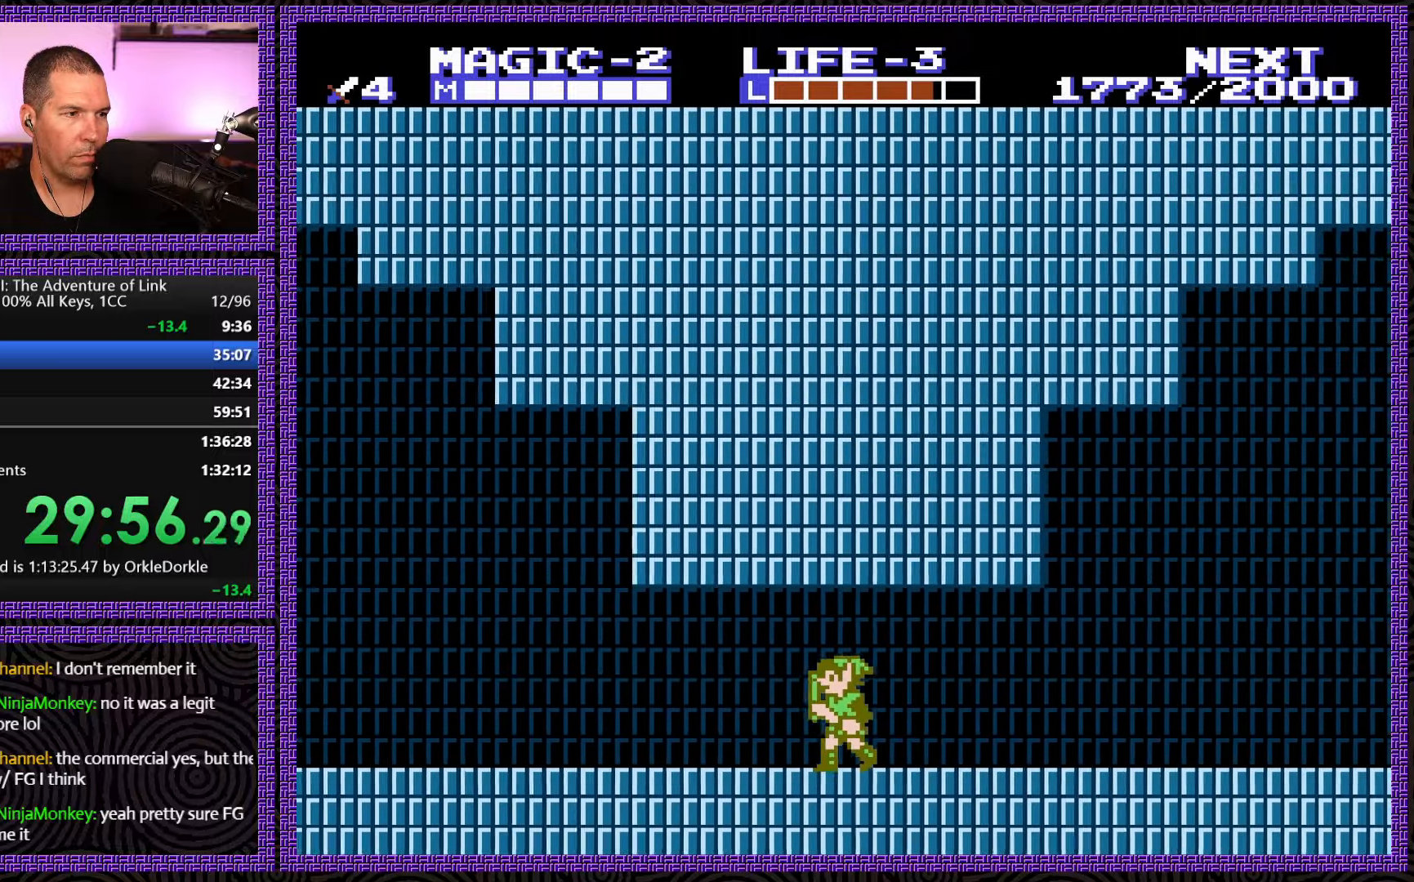
{"buttons": ["DPAD_LEFT"], "events": []}
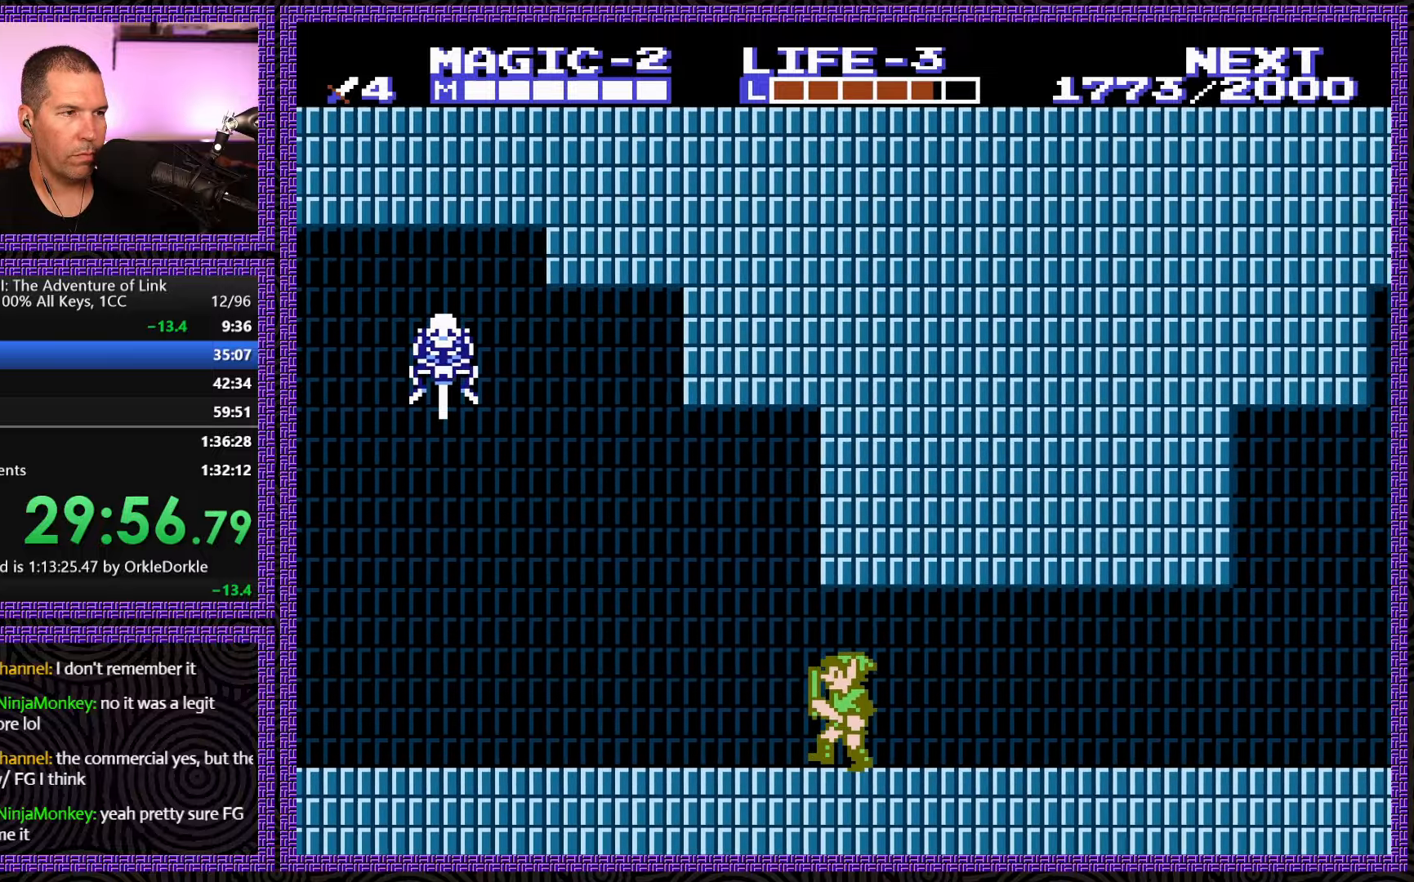
{"buttons": ["DPAD_LEFT"], "events": []}
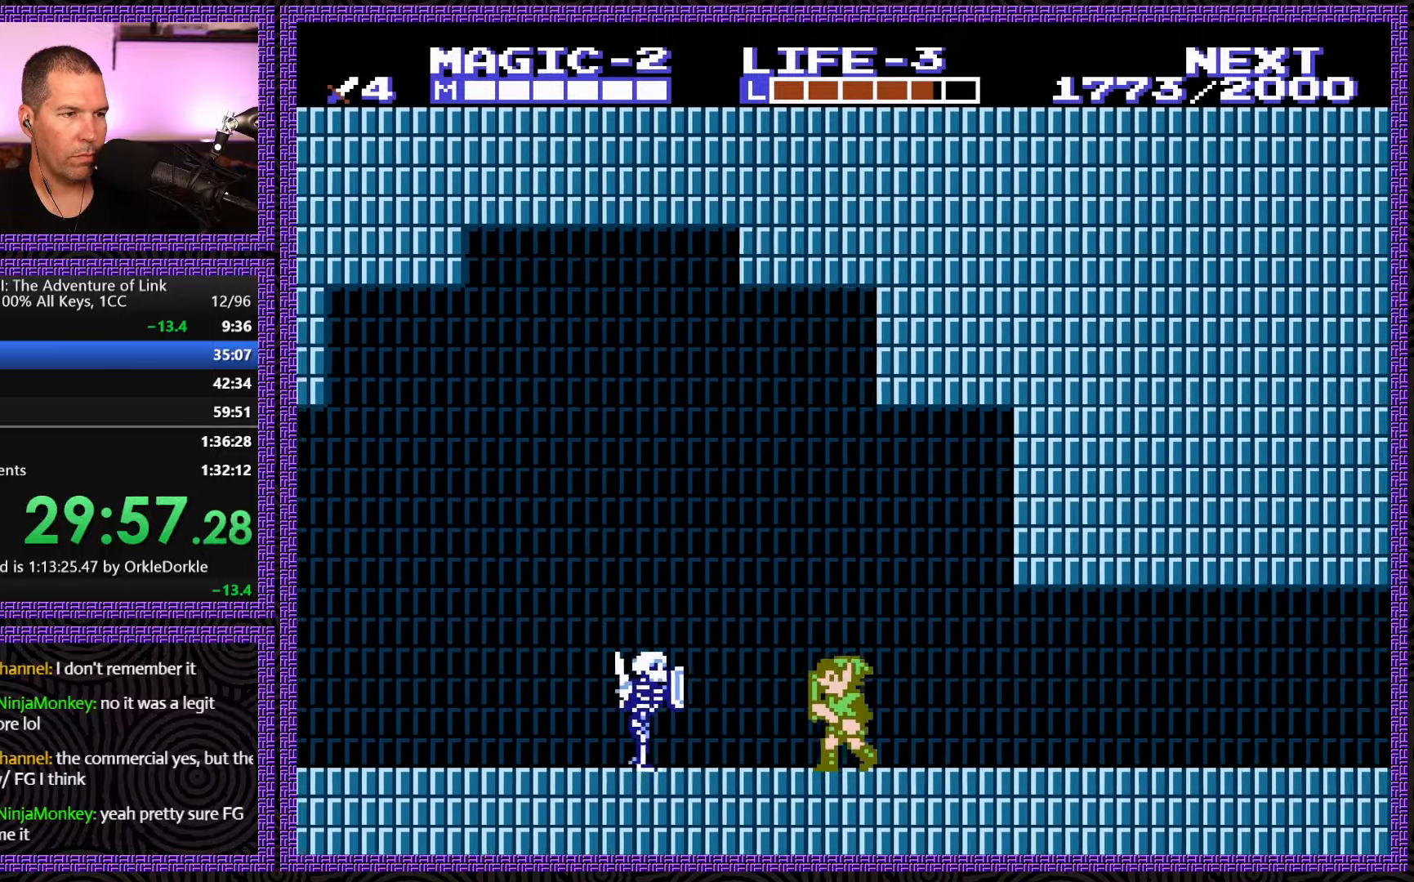
{"buttons": ["DPAD_LEFT"], "events": [[133, "DPAD_DOWN", "down"], [150, "DPAD_LEFT", "up"], [216, "B", "down"], [283, "DPAD_LEFT", "down"], [316, "DPAD_DOWN", "up"], [350, "B", "up"]]}
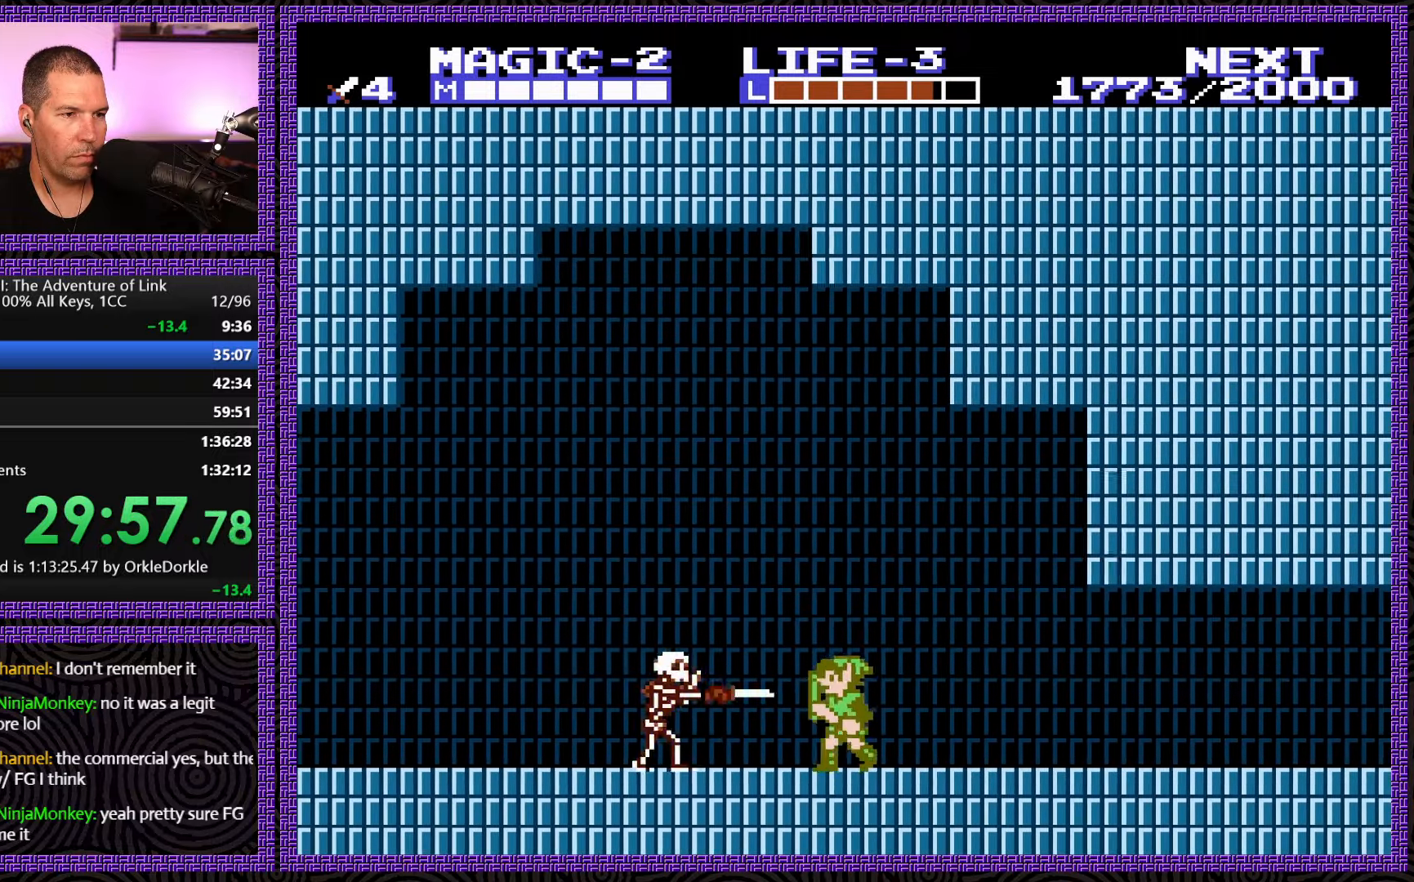
{"buttons": ["DPAD_LEFT"], "events": [[266, "DPAD_DOWN", "down"], [300, "DPAD_LEFT", "up"], [316, "B", "down"], [416, "DPAD_LEFT", "down"], [450, "B", "up"], [466, "DPAD_DOWN", "up"]]}
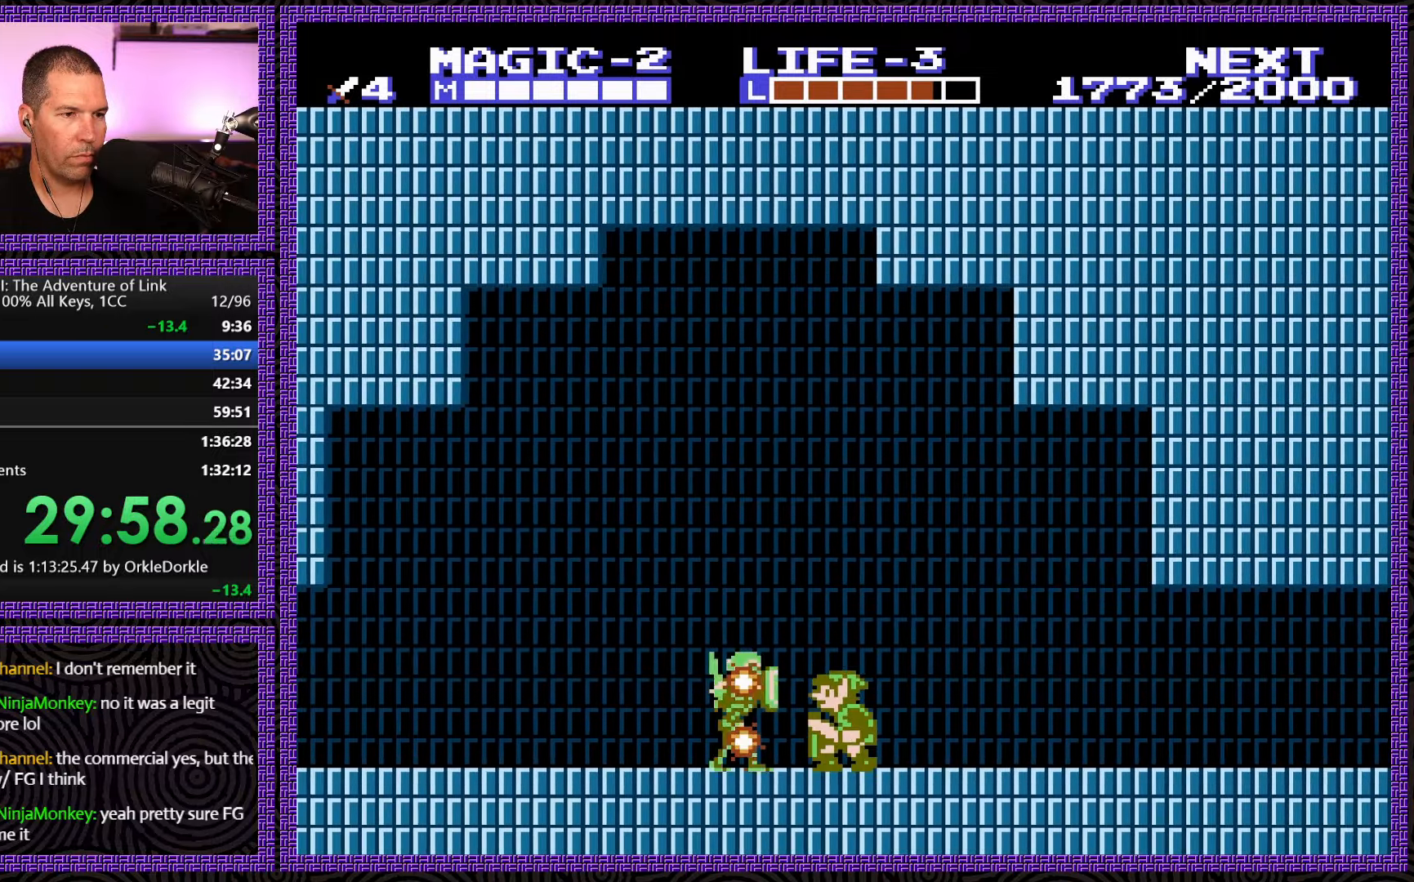
{"buttons": ["DPAD_LEFT"], "events": []}
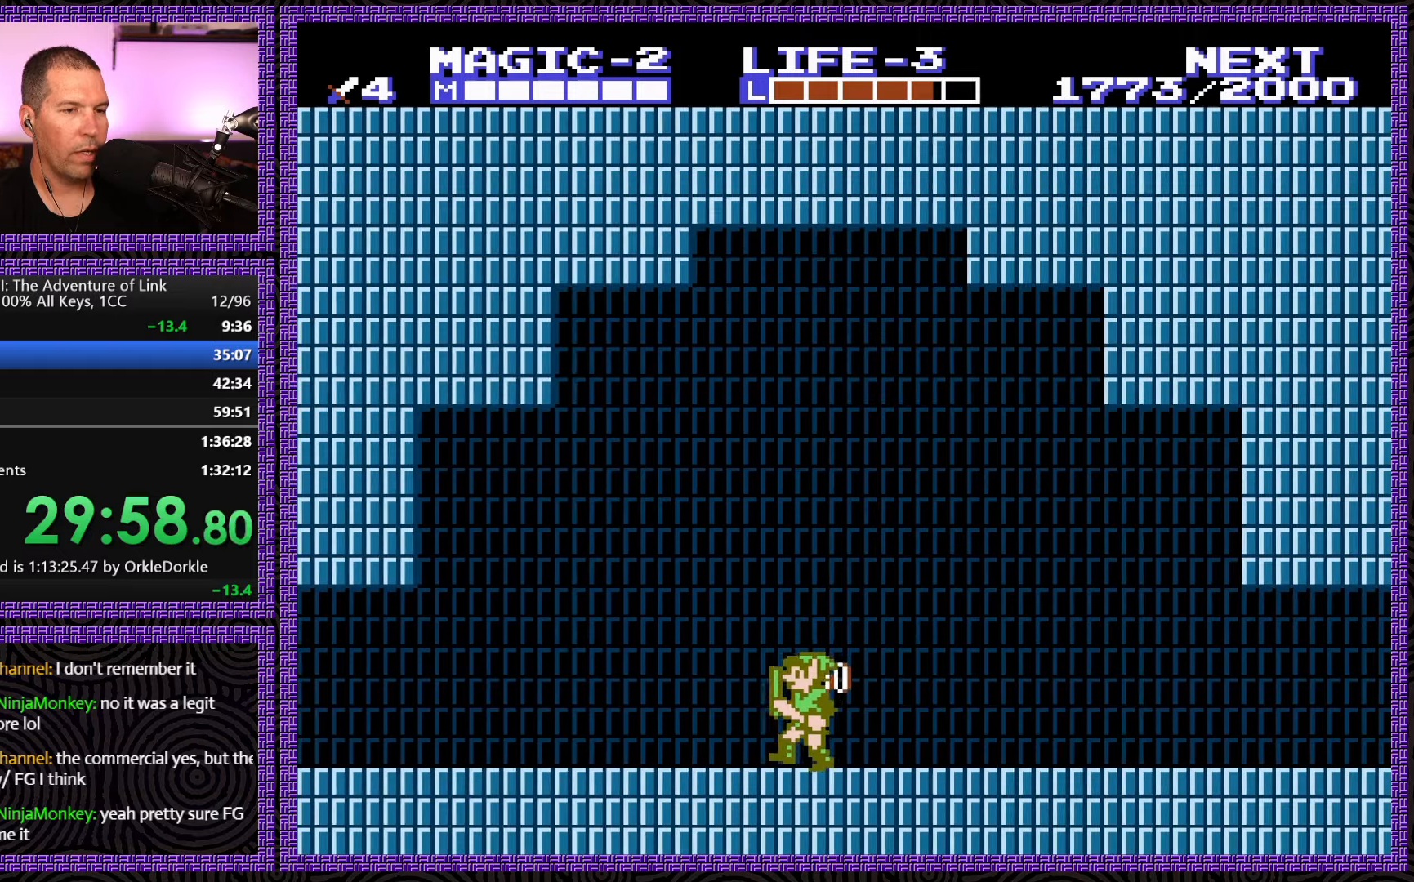
{"buttons": ["DPAD_LEFT"], "events": []}
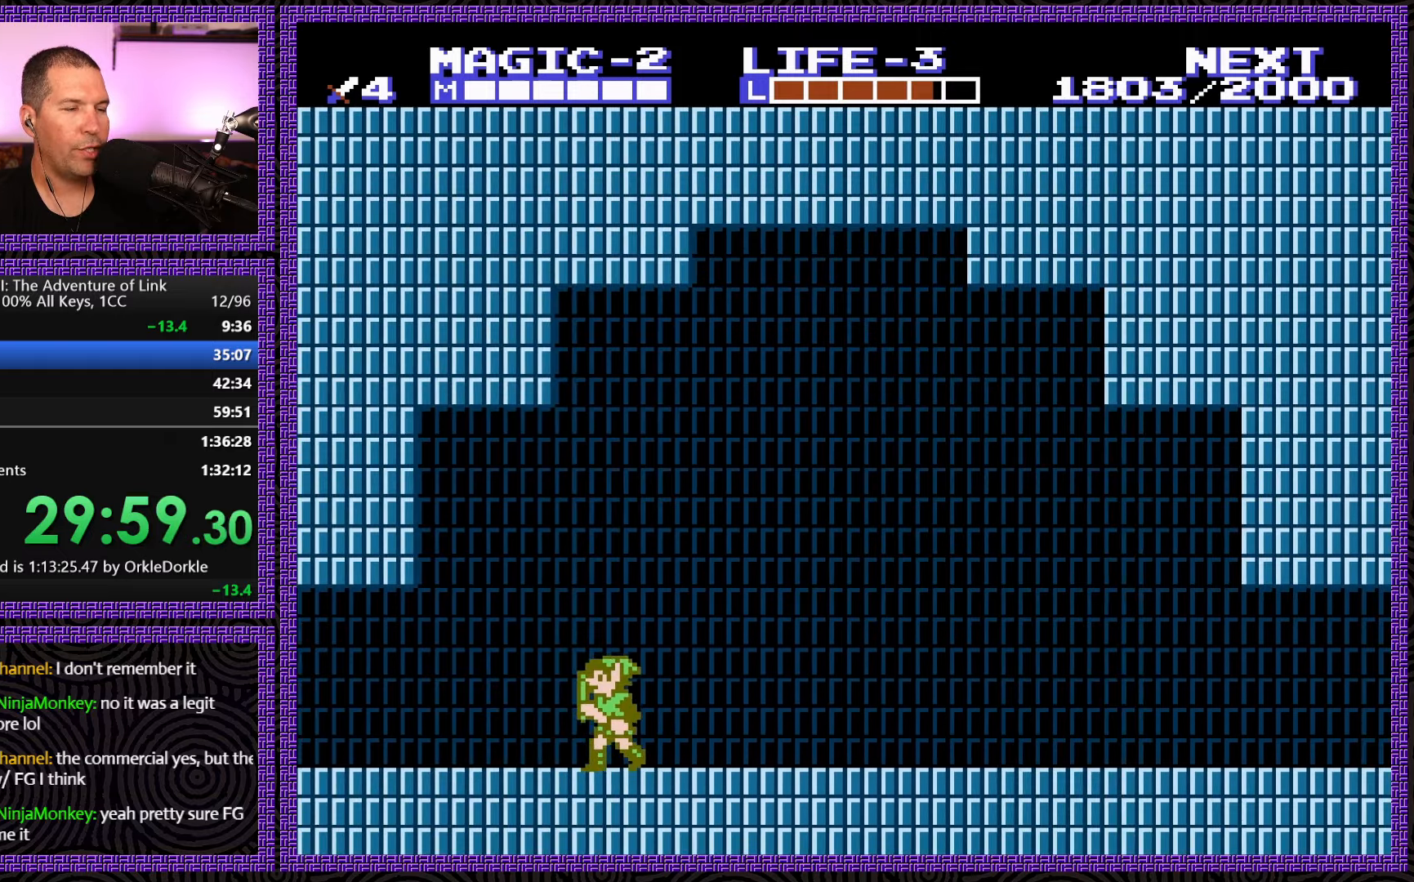
{"buttons": ["DPAD_LEFT"], "events": []}
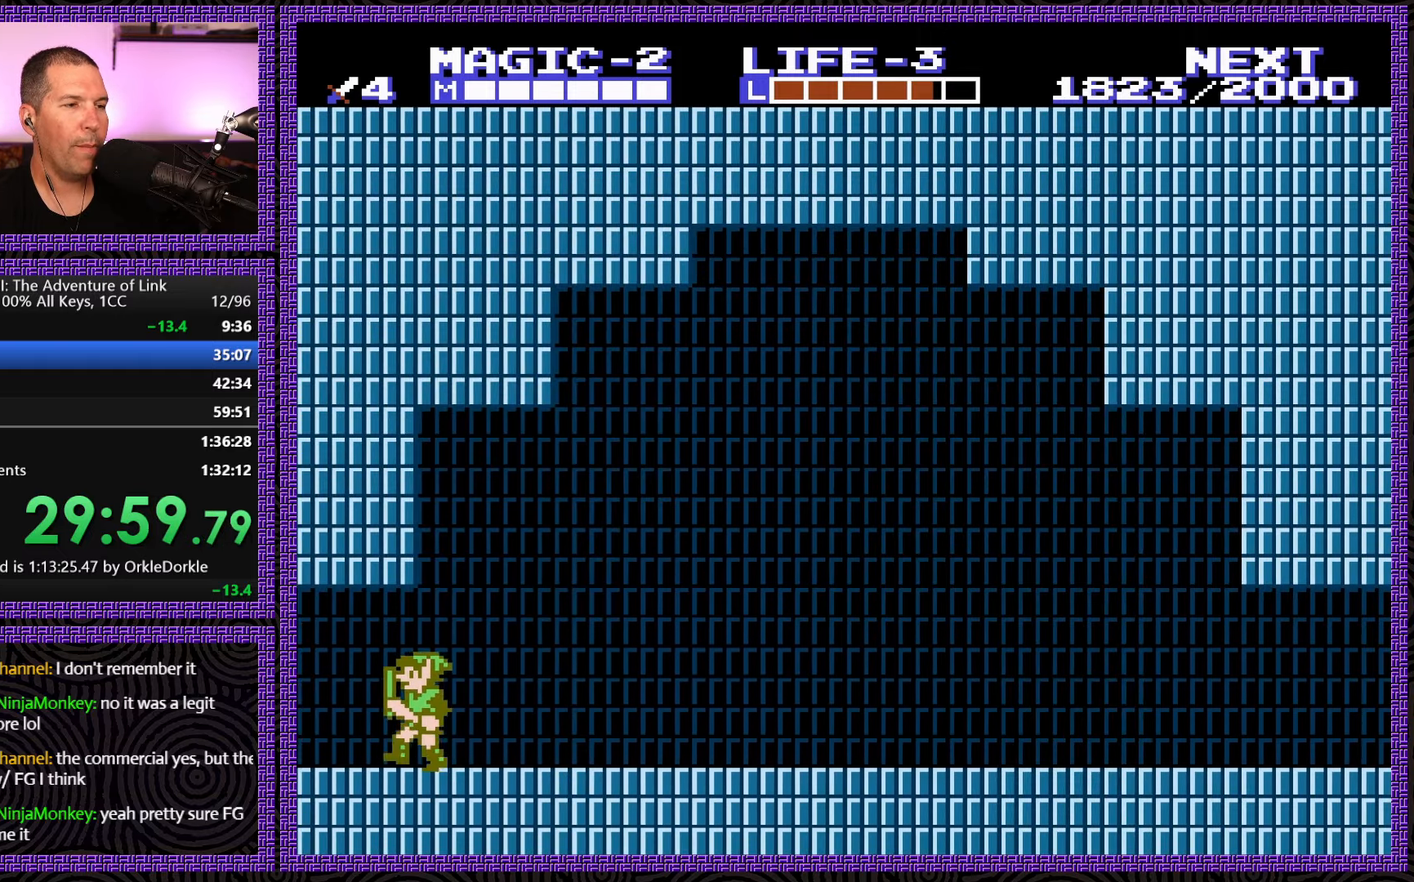
{"buttons": ["DPAD_LEFT"], "events": [[183, "A", "down"], [183, "DPAD_LEFT", "up"], [367, "A", "up"], [400, "DPAD_LEFT", "down"]]}
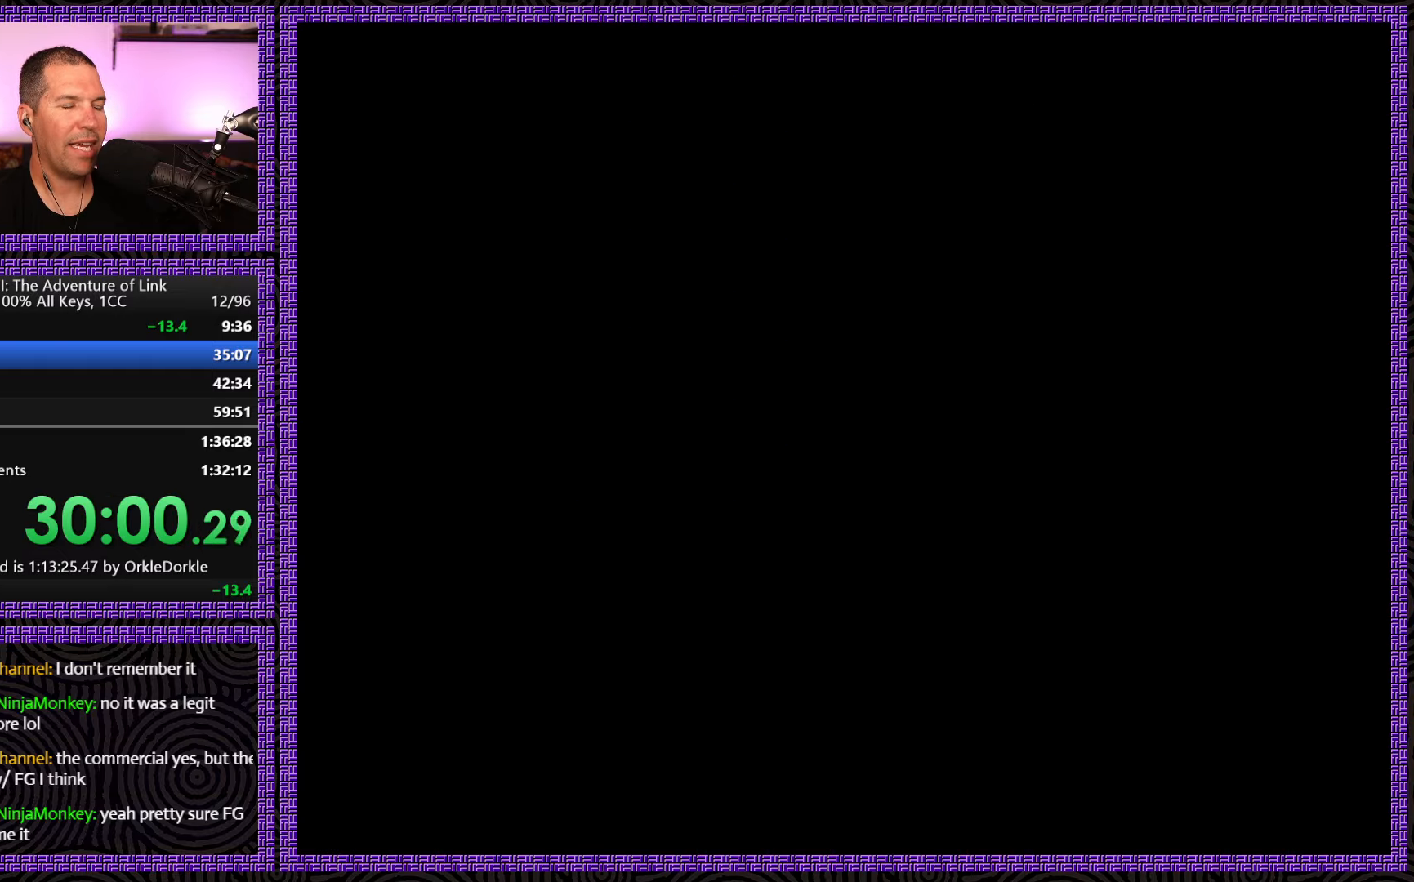
{"buttons": ["DPAD_LEFT"], "events": []}
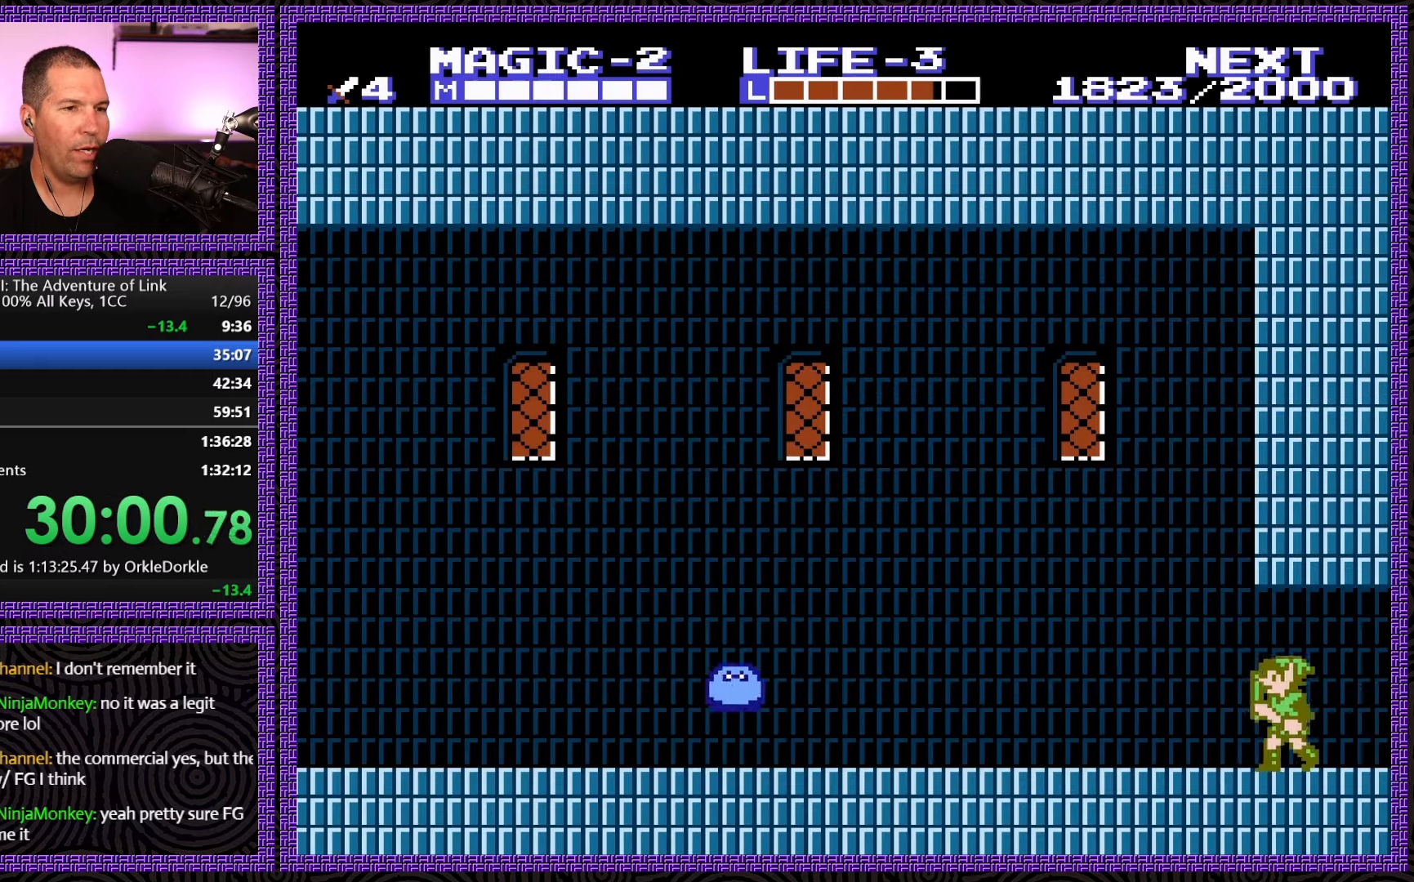
{"buttons": ["DPAD_LEFT"], "events": []}
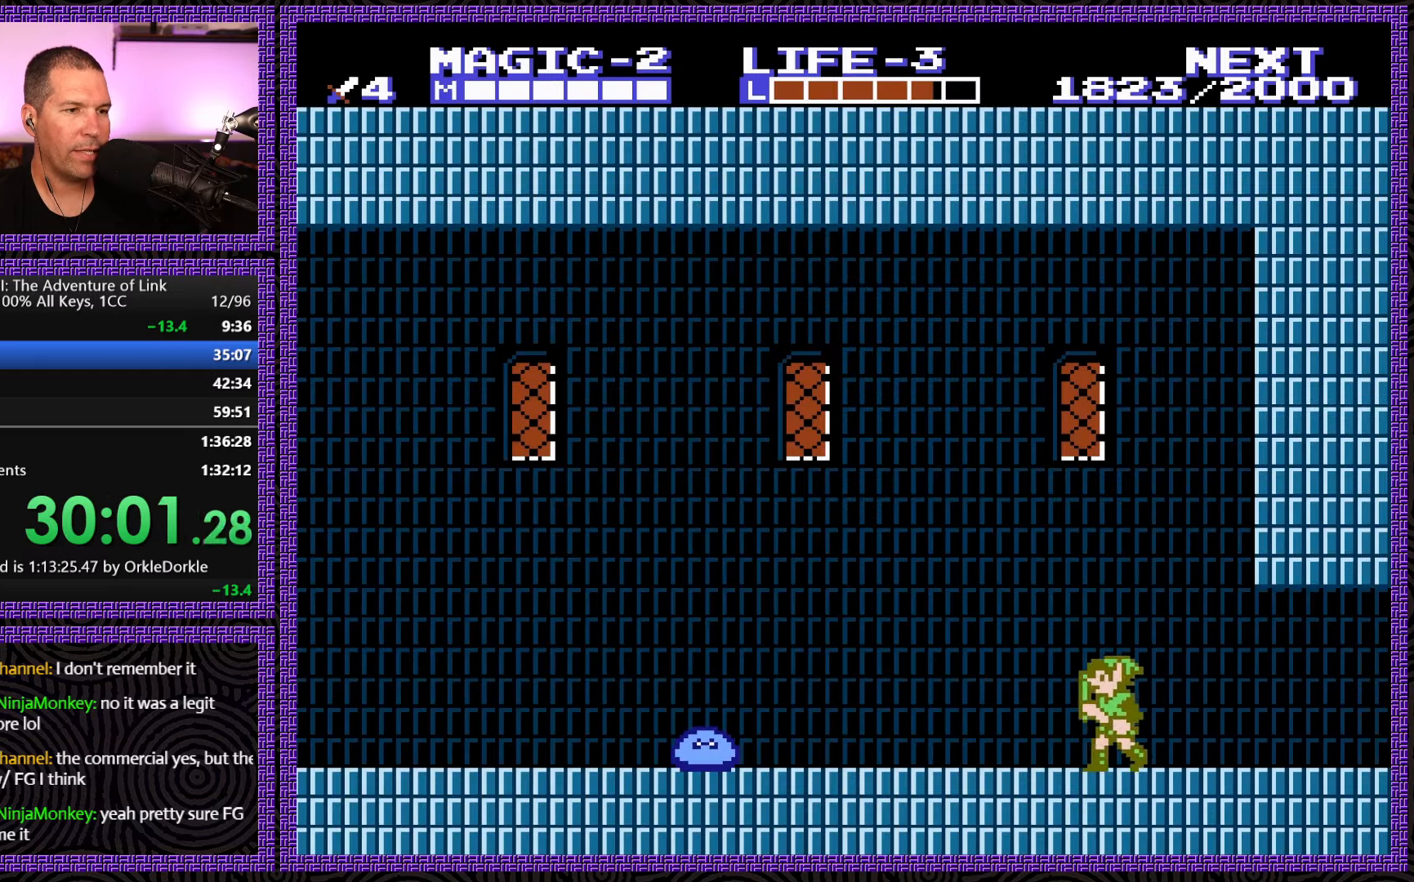
{"buttons": ["DPAD_LEFT"], "events": []}
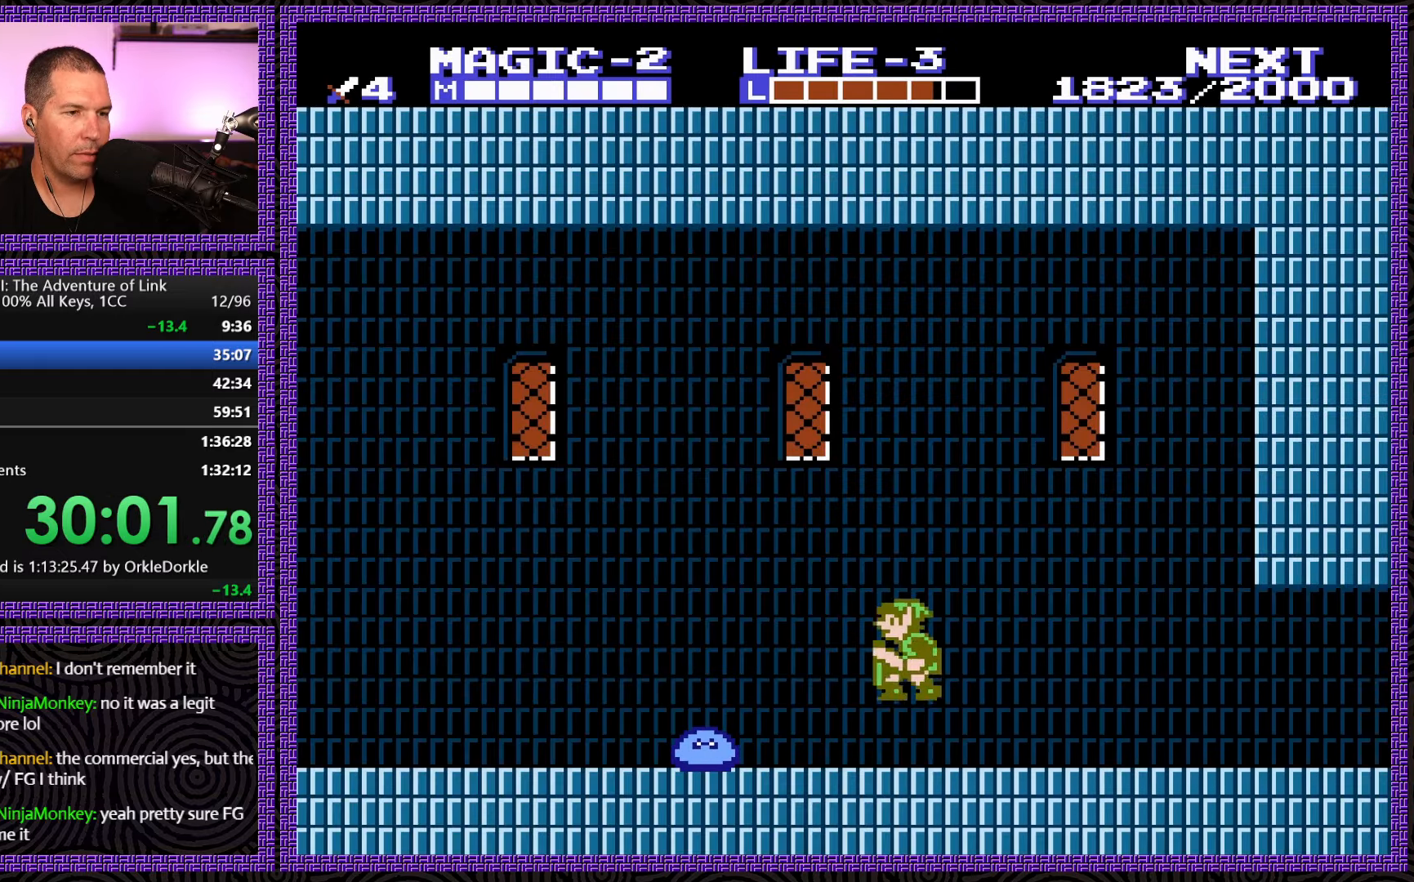
{"buttons": ["DPAD_DOWN"], "events": [[17, "A", "down"], [100, "DPAD_DOWN", "down"], [150, "A", "up"], [150, "DPAD_LEFT", "up"]]}
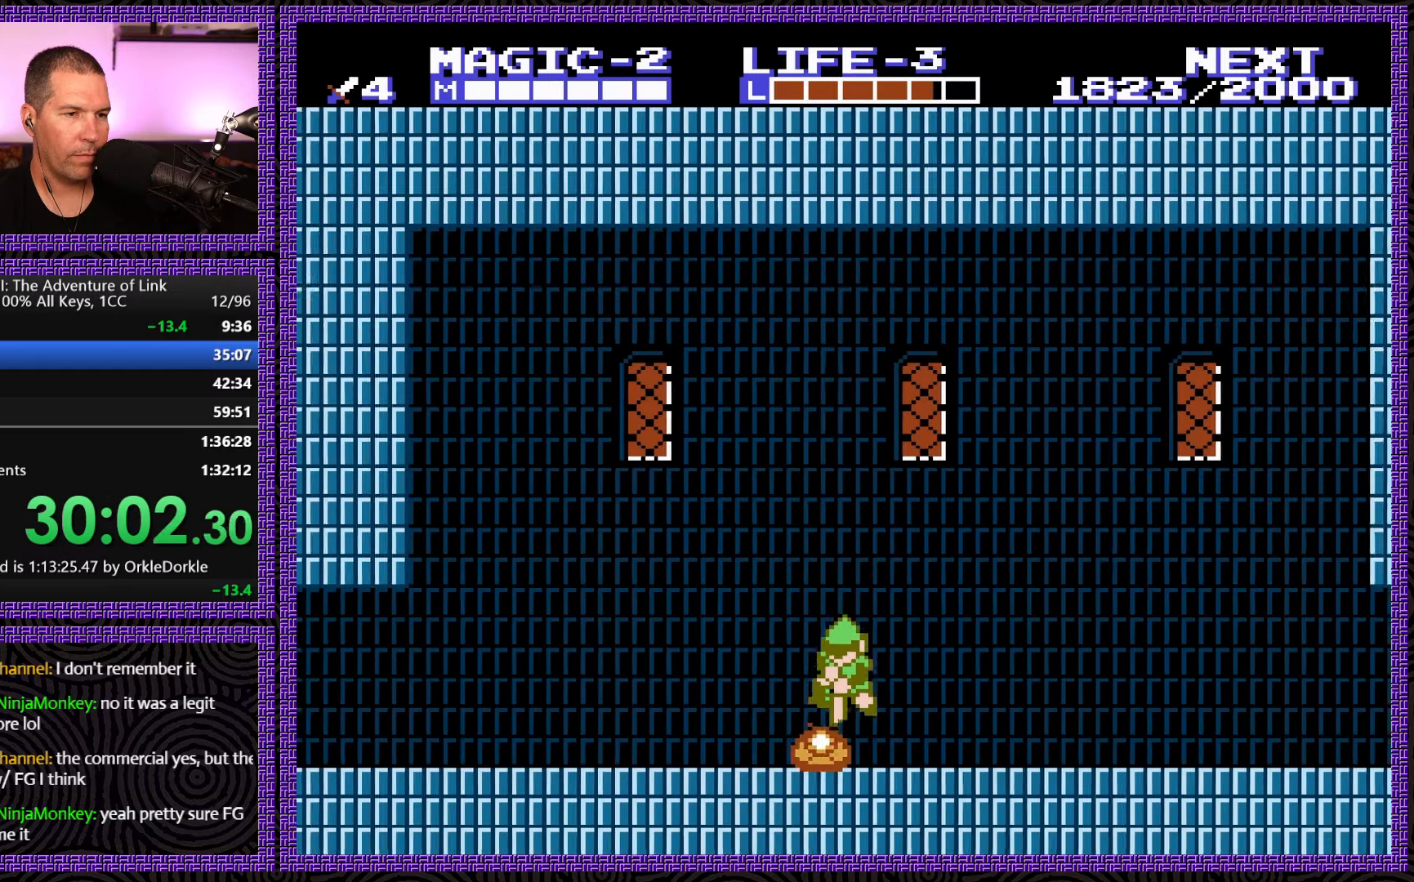
{"buttons": ["DPAD_LEFT"], "events": [[100, "DPAD_LEFT", "down"], [117, "DPAD_DOWN", "up"]]}
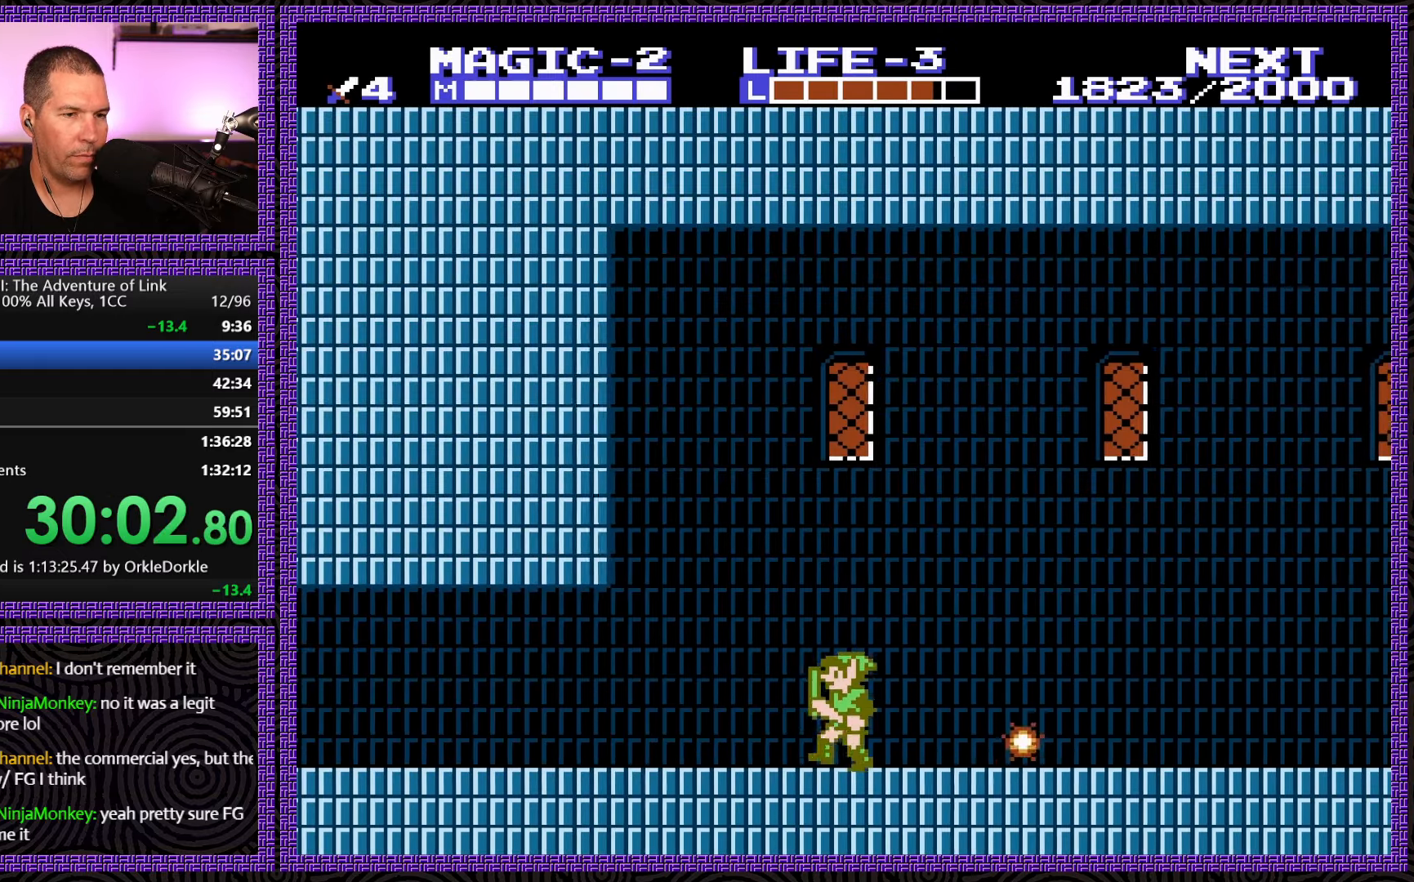
{"buttons": ["DPAD_LEFT"], "events": []}
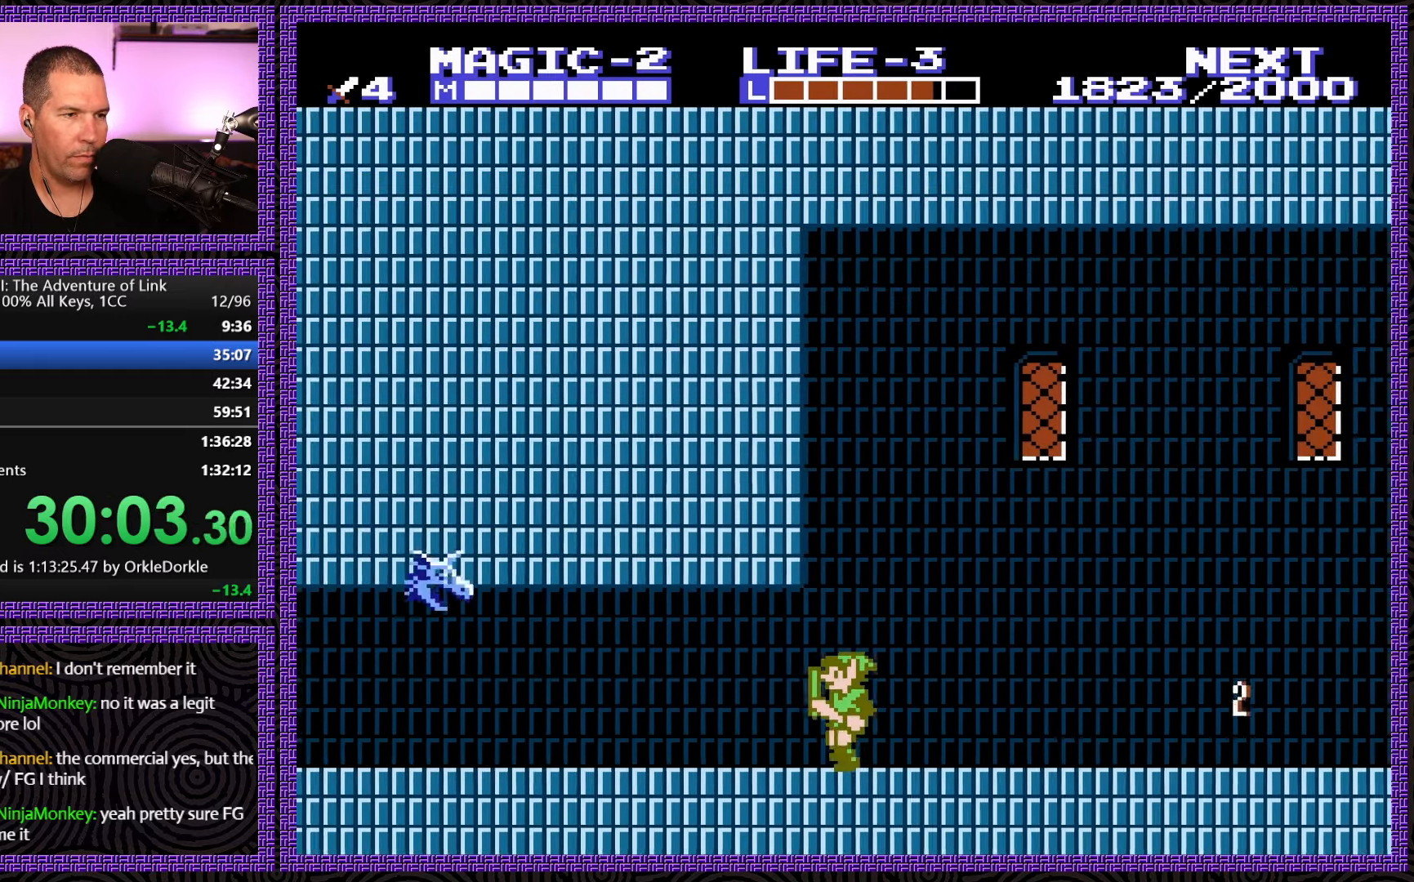
{"buttons": ["DPAD_LEFT"], "events": []}
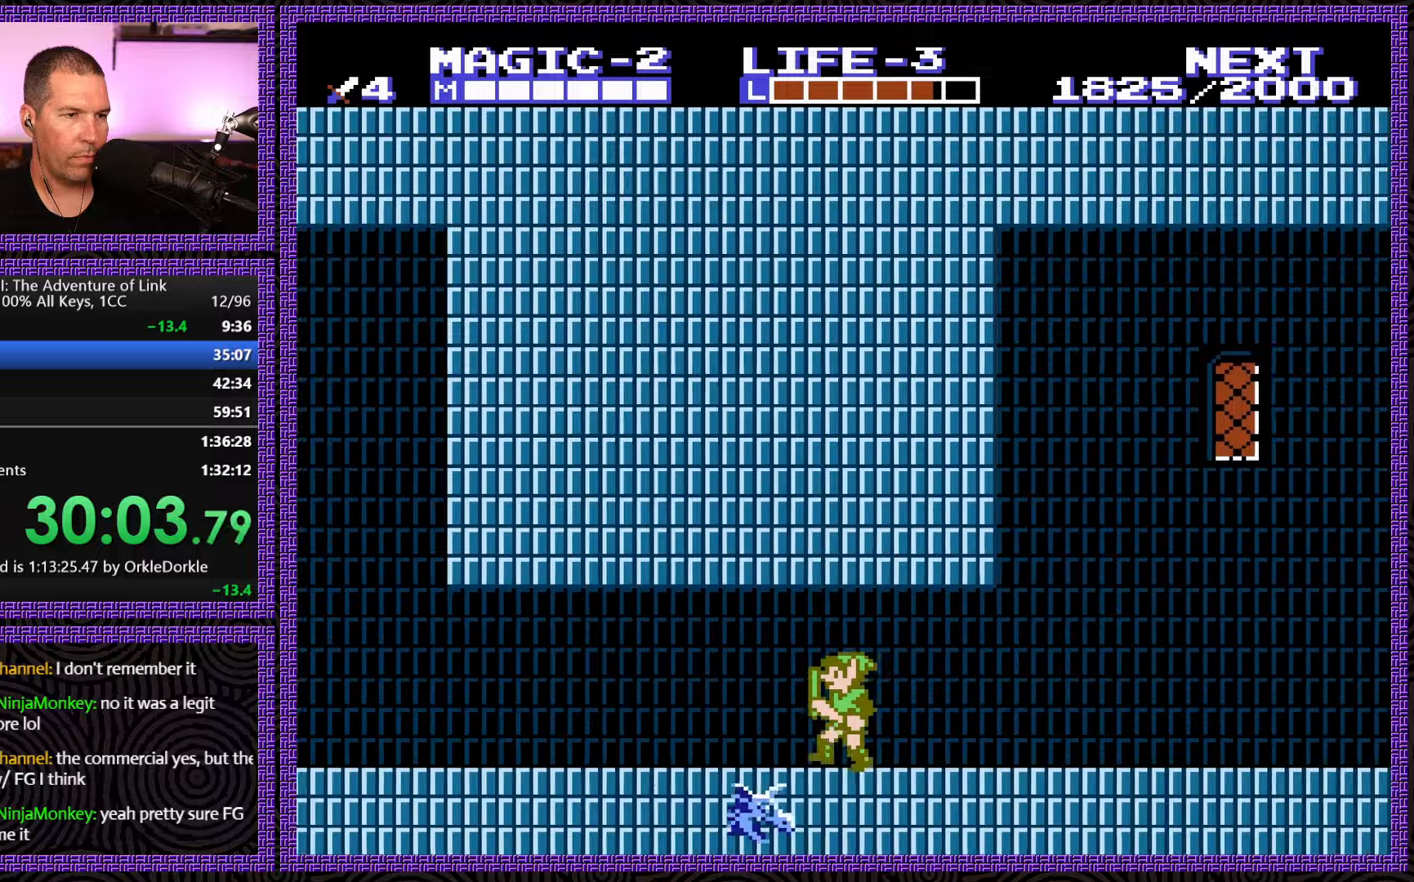
{"buttons": ["DPAD_LEFT"], "events": []}
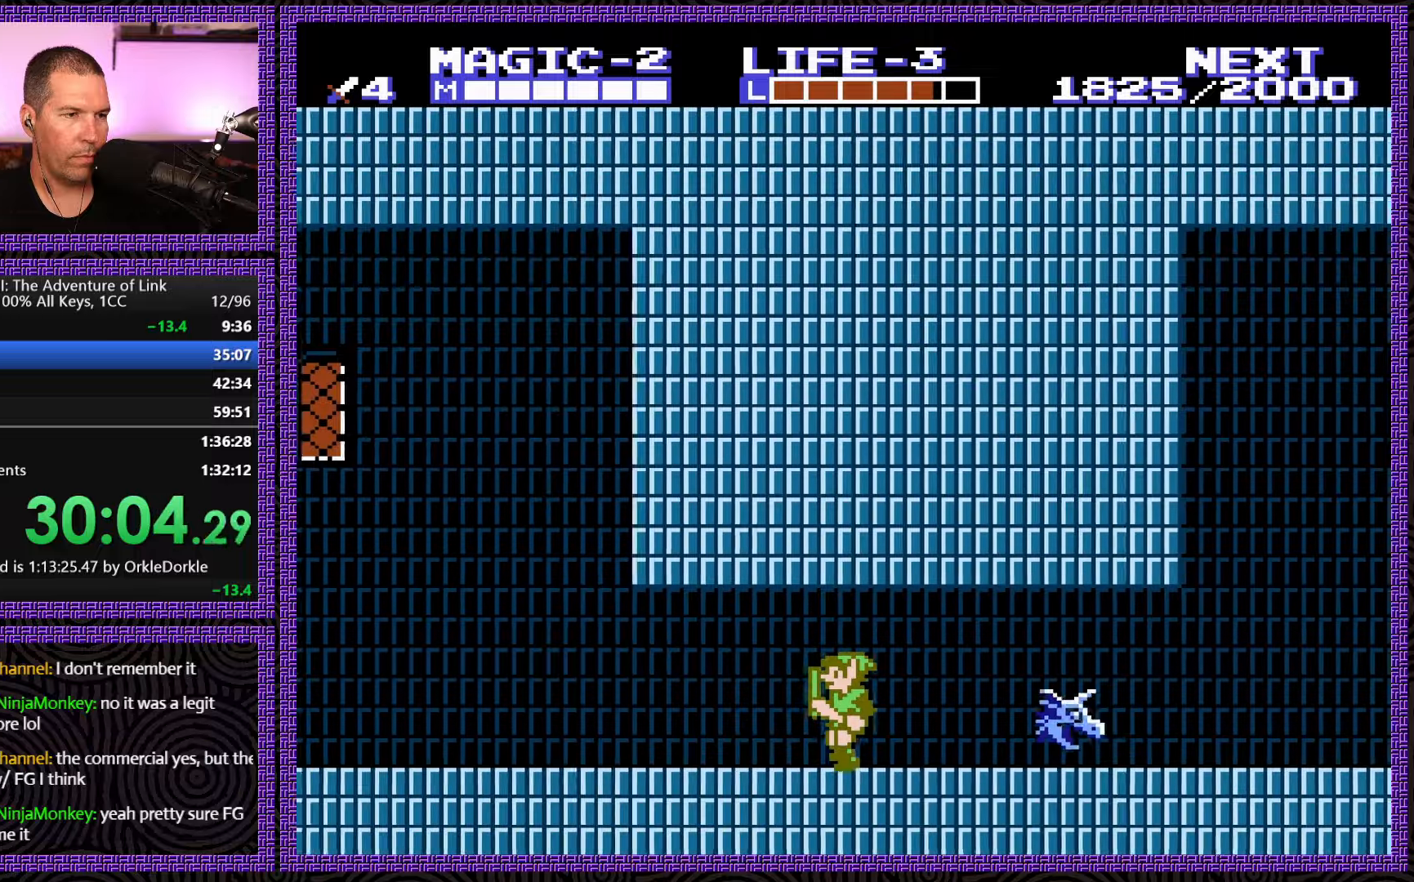
{"buttons": ["DPAD_LEFT"], "events": []}
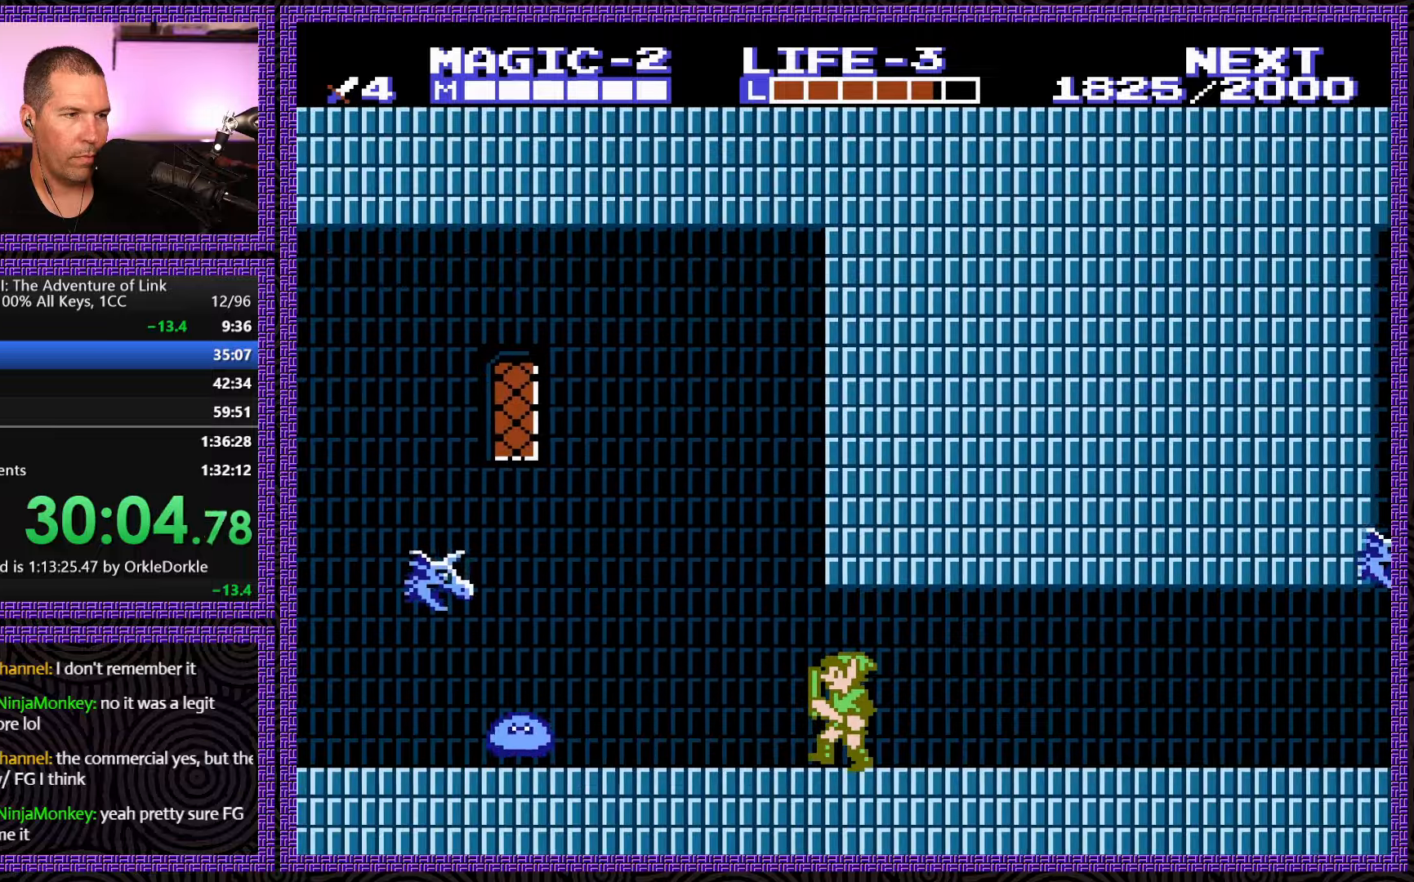
{"buttons": ["A", "DPAD_LEFT"], "events": [[367, "A", "down"]]}